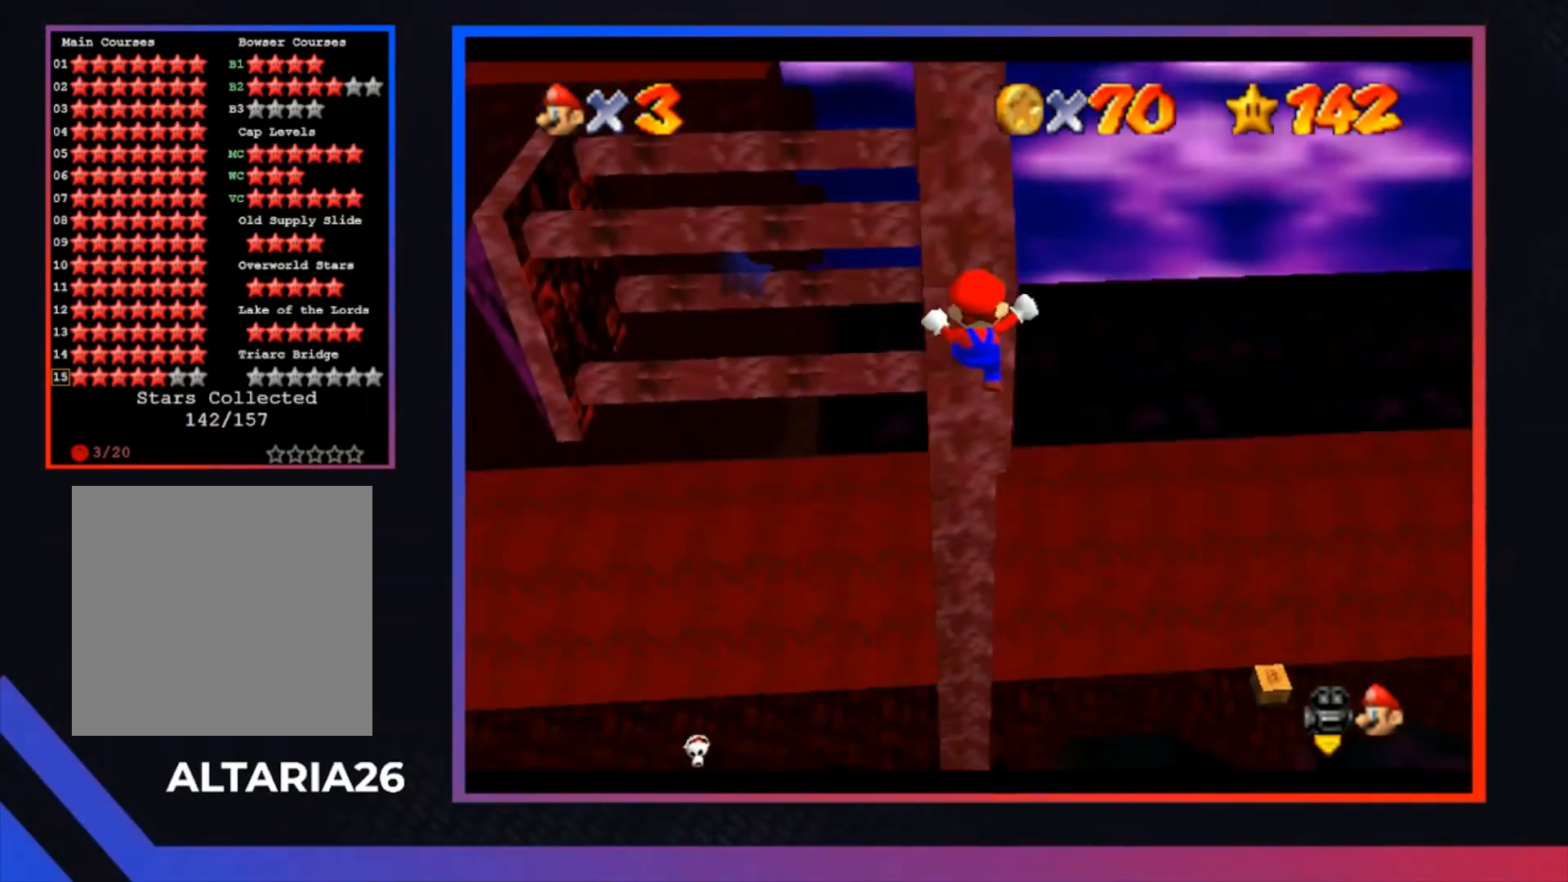
Gameplay with a controller (Xbox layout); each line is a JSON object with the inputs held at the frame after it. "events" lists button and stick changes between this image and that frame as [ms after this image, input, new state], when the widget could be followed in between.
{"buttons": [], "left_stick": "left", "right_stick": "center", "events": [[133, "left_stick", "up-left"], [333, "left_stick", "left"]]}
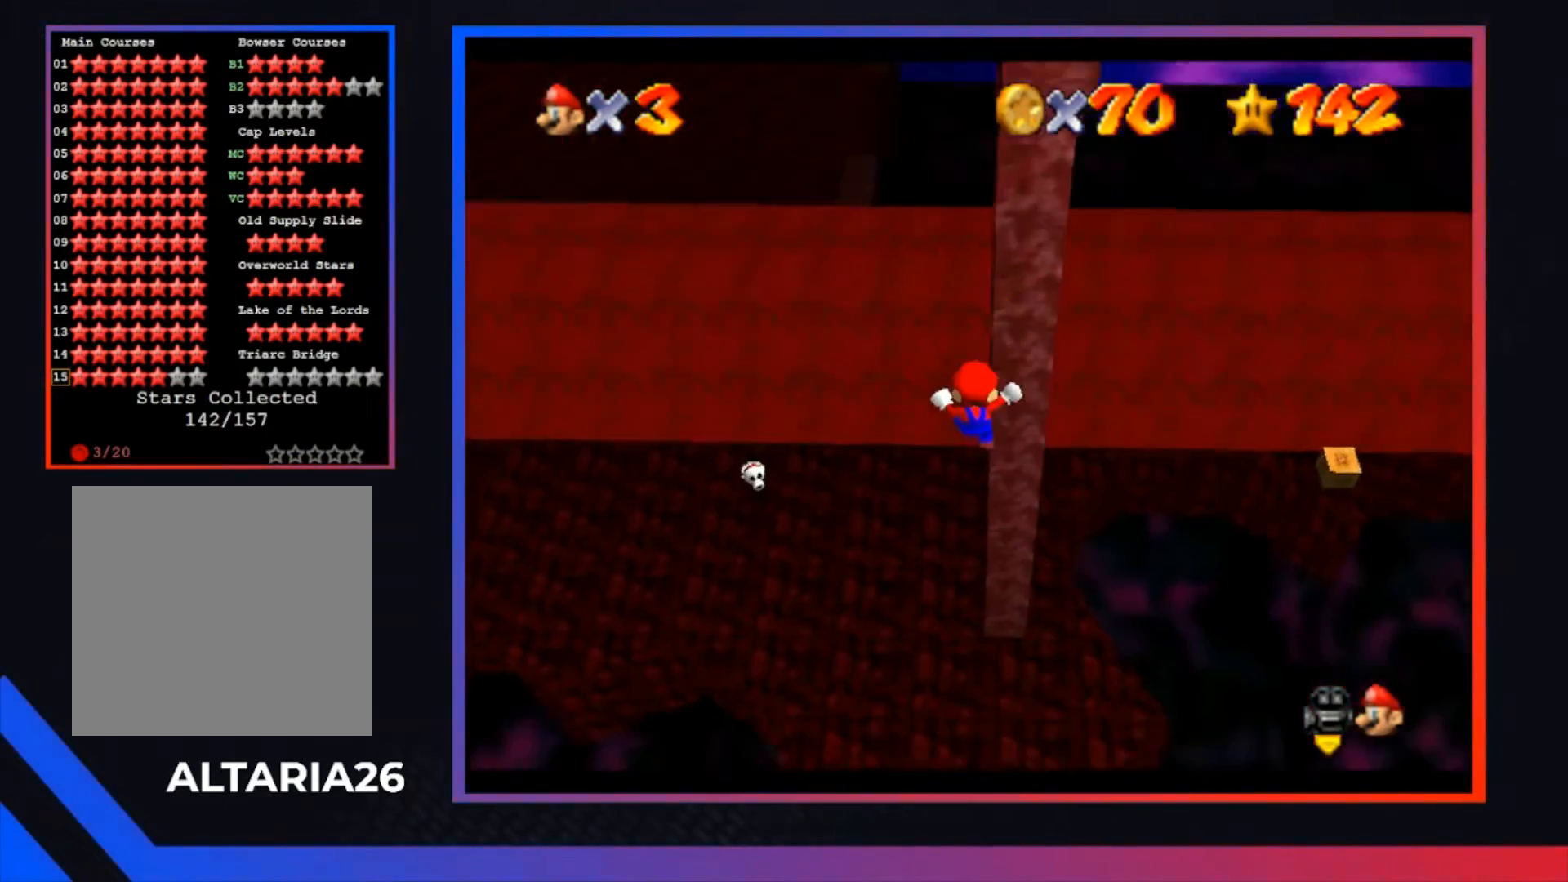
{"buttons": [], "left_stick": "up-left", "right_stick": "center", "events": [[167, "left_stick", "up-left"]]}
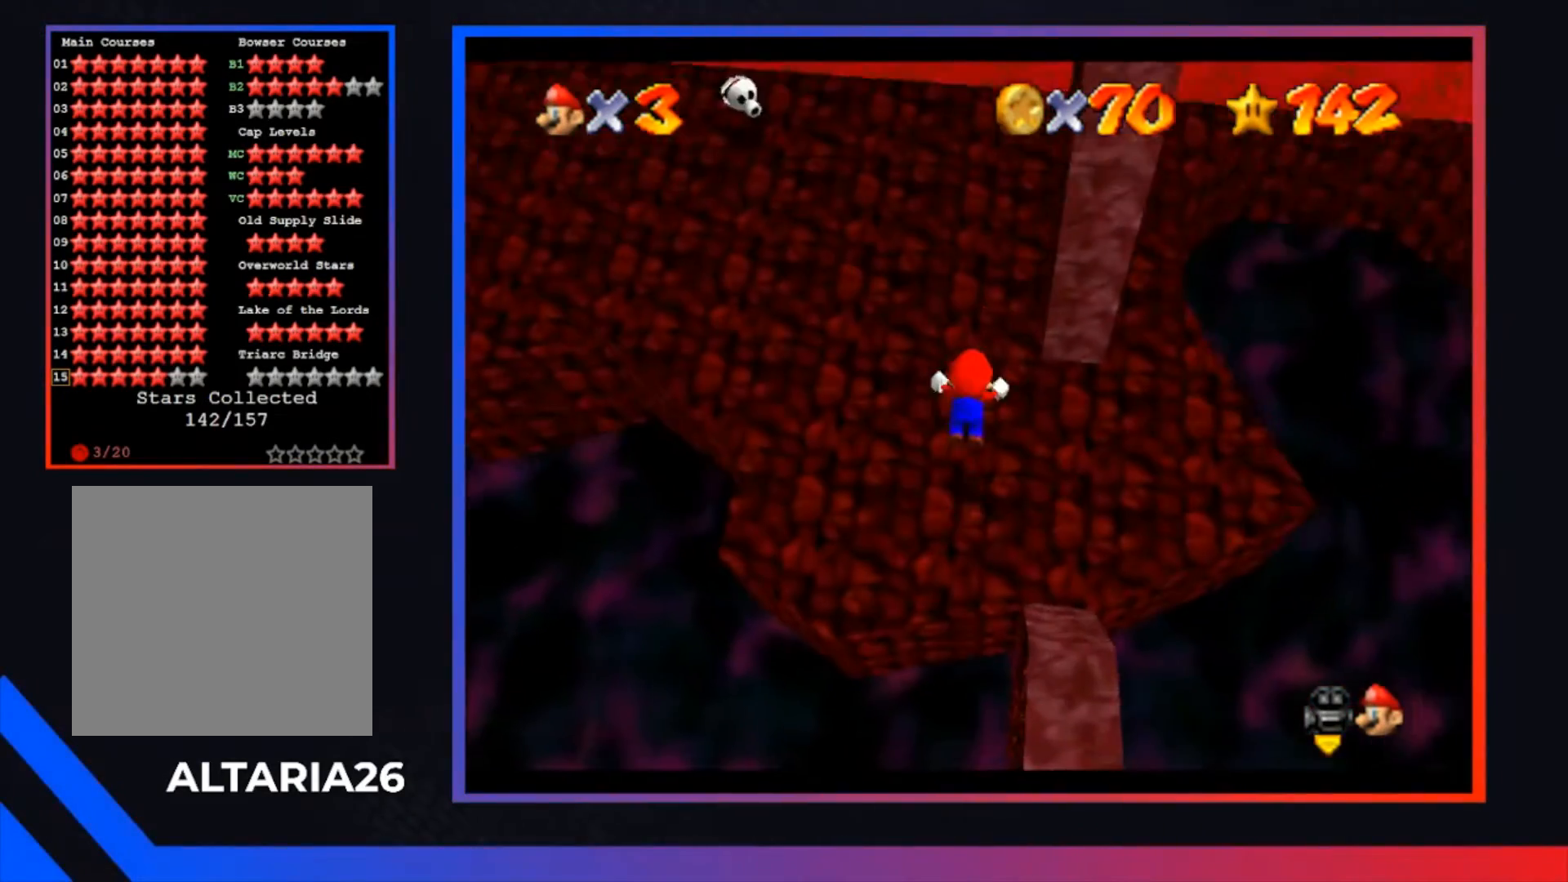
{"buttons": [], "left_stick": "center", "right_stick": "center", "events": [[33, "X", "down"], [100, "left_stick", "left"], [133, "X", "up"], [300, "left_stick", "center"], [333, "A", "down"], [400, "A", "up"]]}
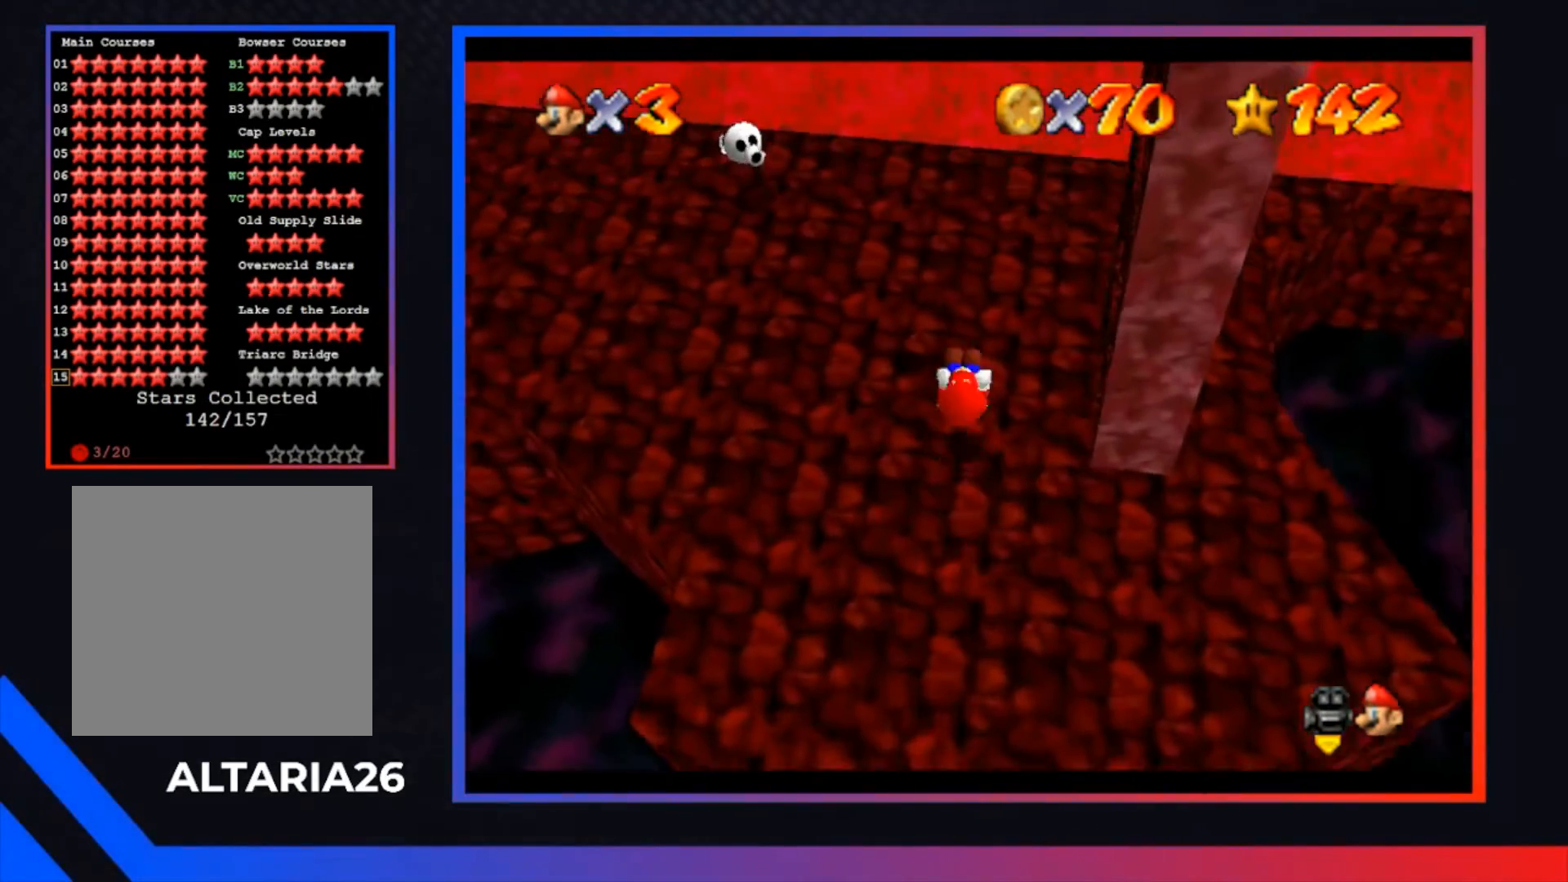
{"buttons": [], "left_stick": "center", "right_stick": "center", "events": []}
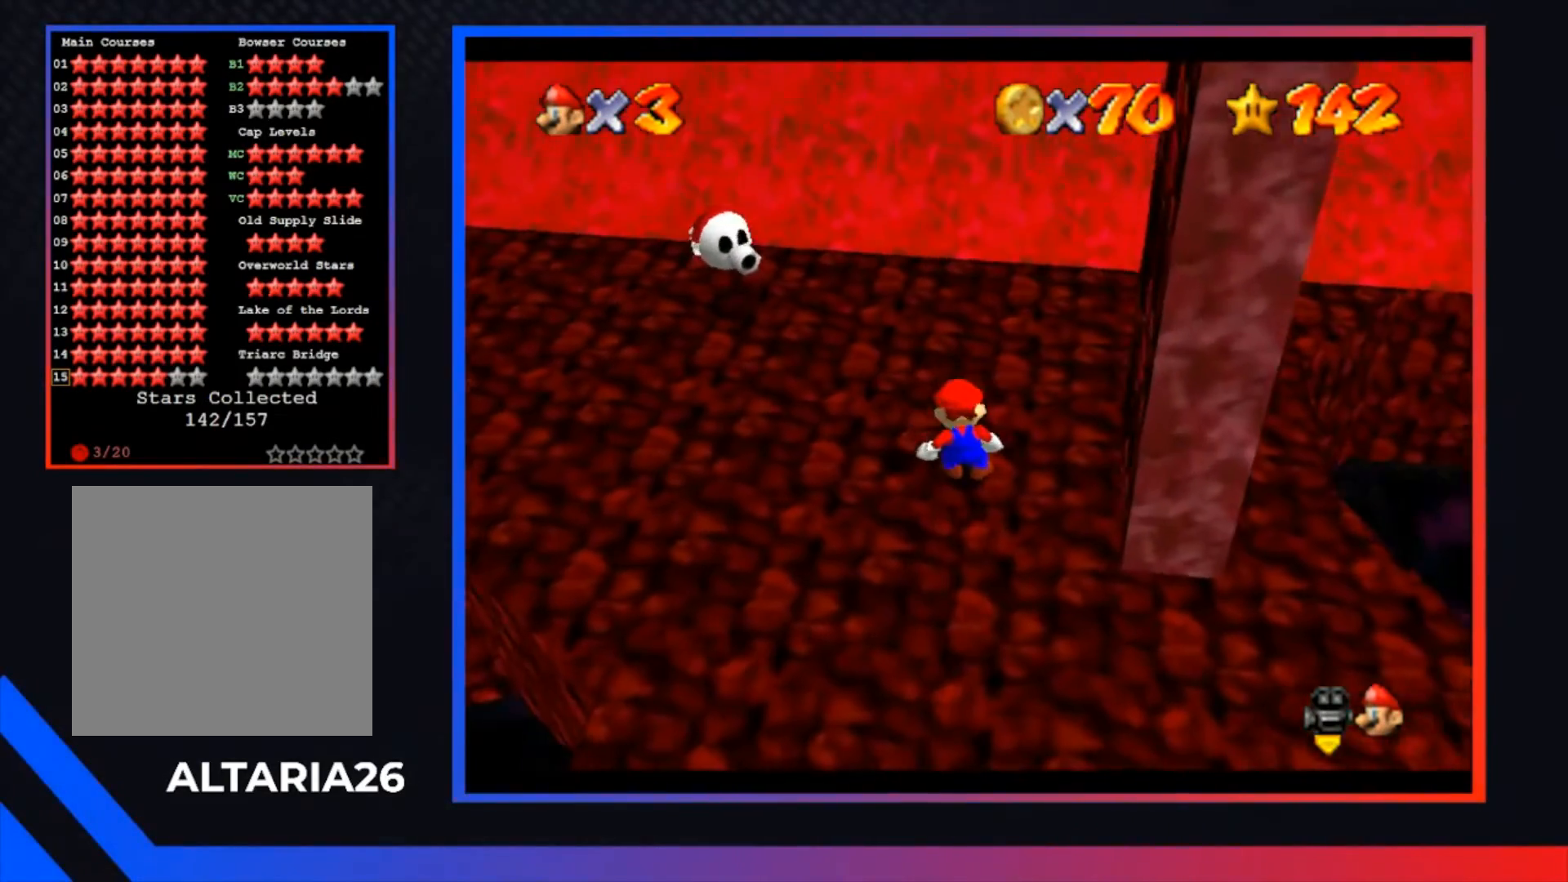
{"buttons": [], "left_stick": "center", "right_stick": "center", "events": []}
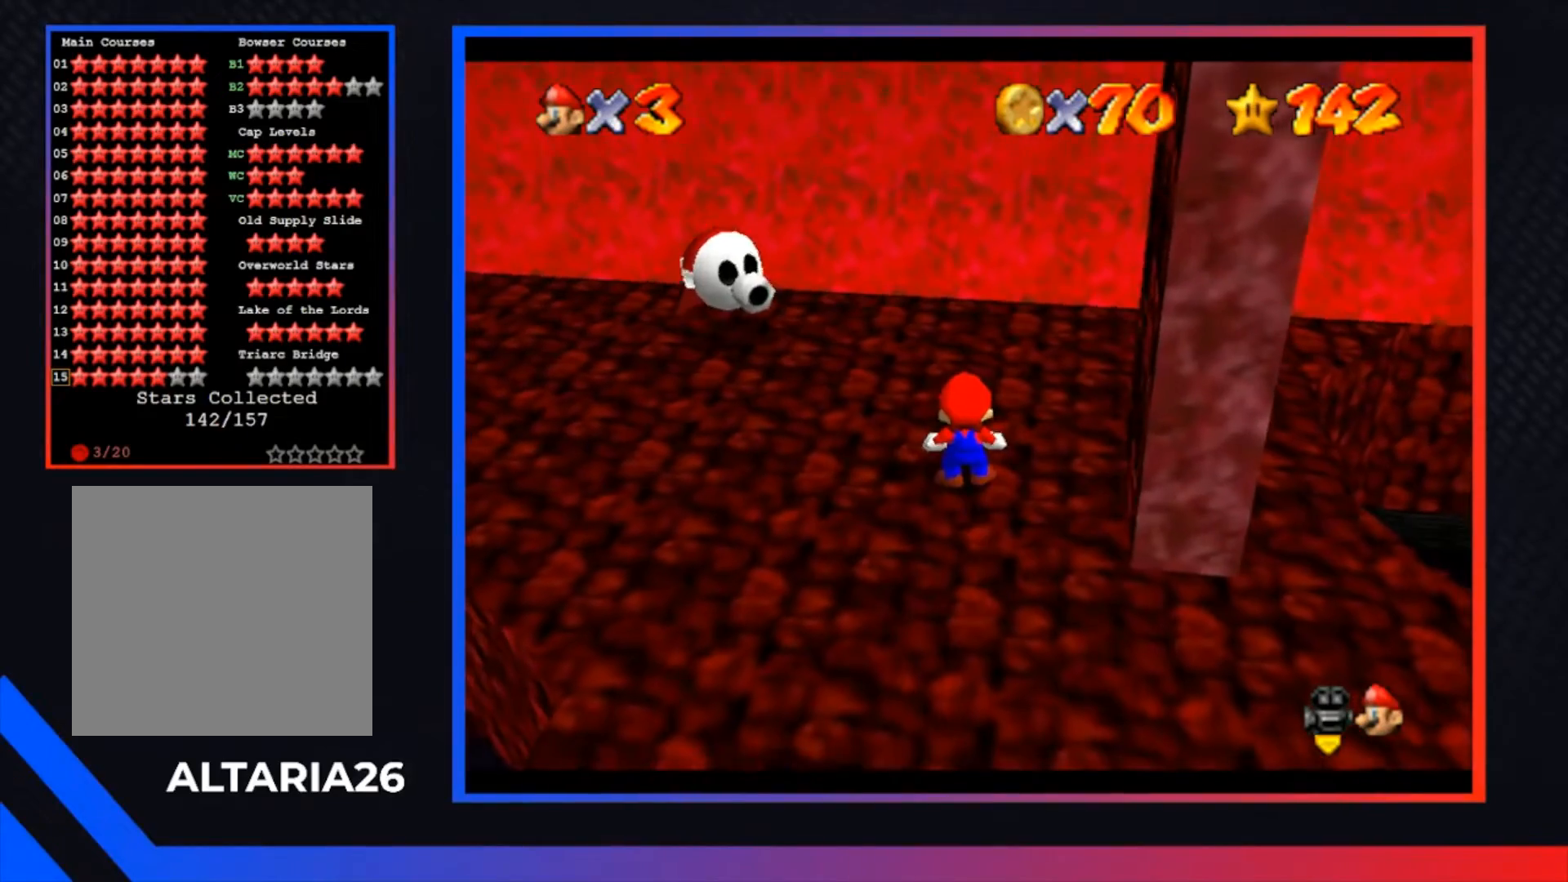
{"buttons": [], "left_stick": "up", "right_stick": "center", "events": [[67, "A", "down"], [300, "A", "up"], [333, "left_stick", "up-right"], [500, "left_stick", "up"]]}
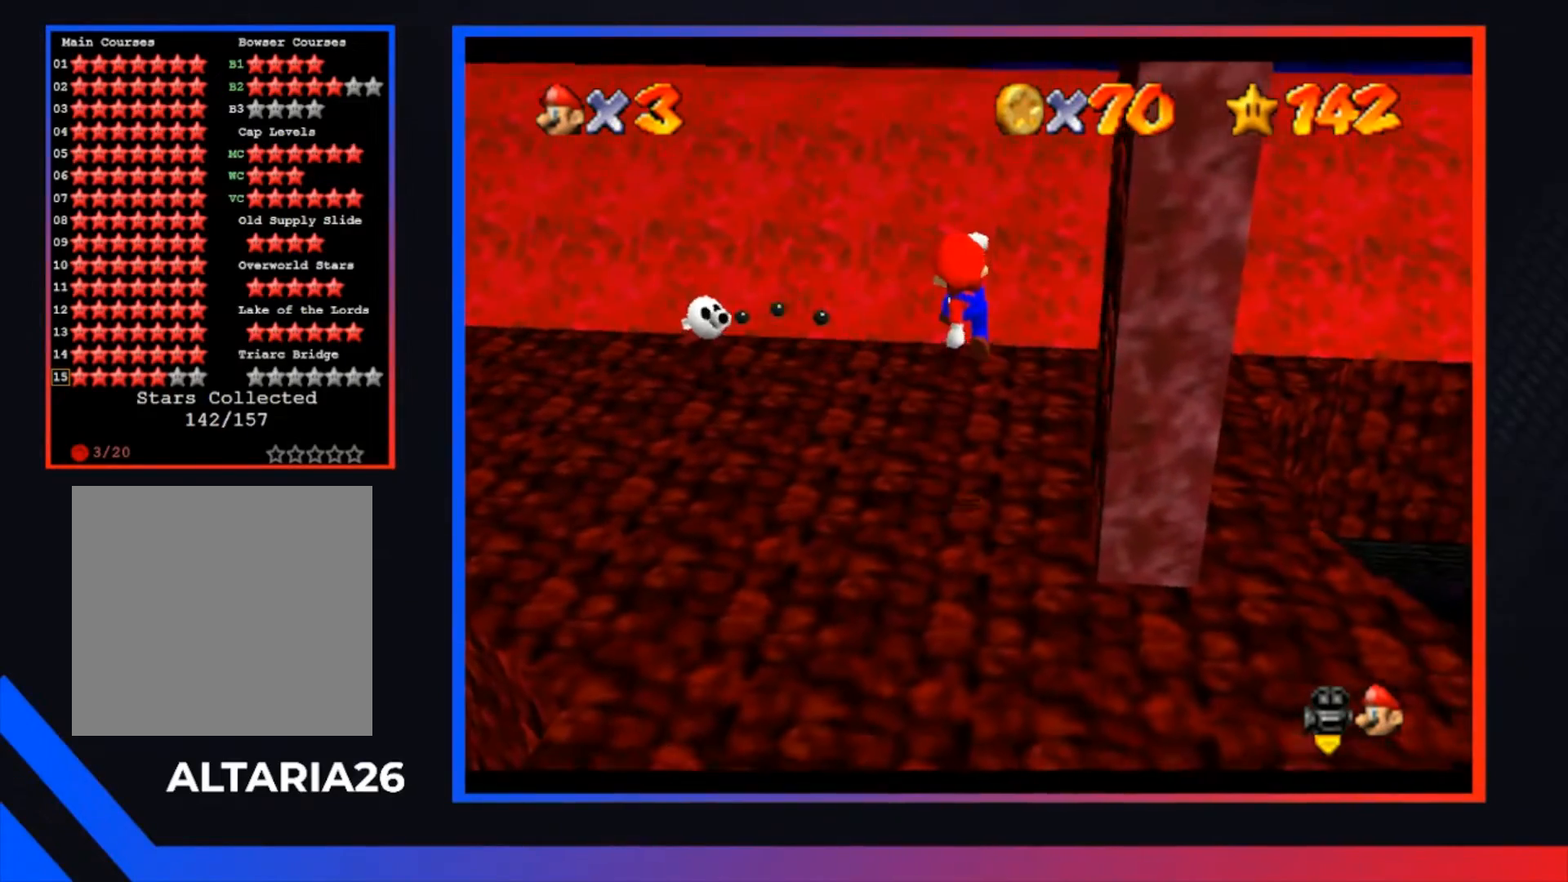
{"buttons": [], "left_stick": "center", "right_stick": "center", "events": [[33, "X", "down"], [200, "X", "up"], [400, "left_stick", "center"]]}
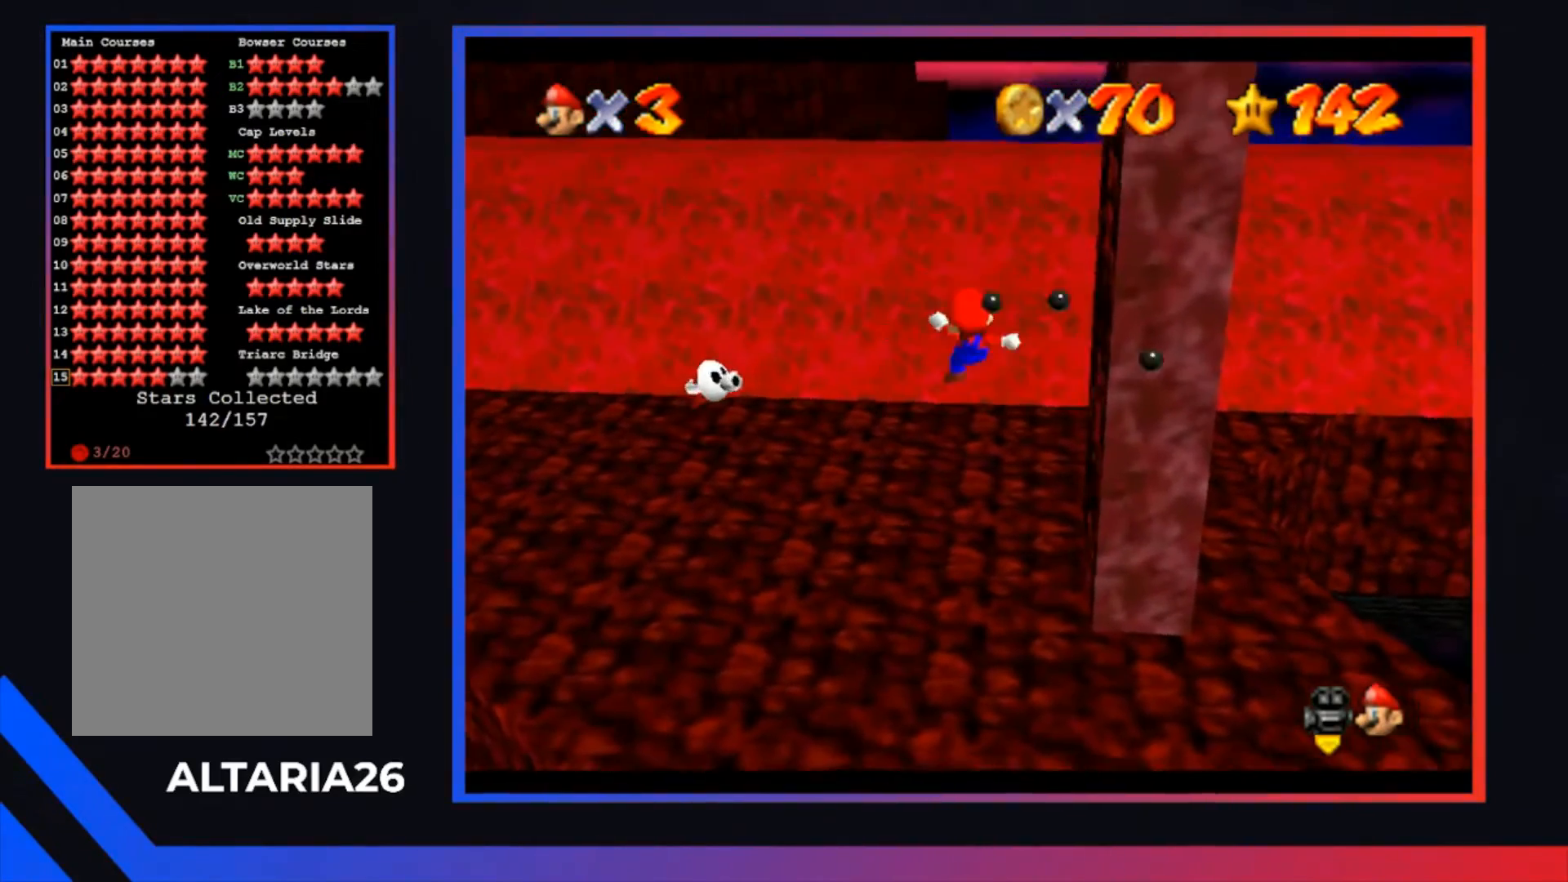
{"buttons": [], "left_stick": "left", "right_stick": "center", "events": [[267, "left_stick", "left"]]}
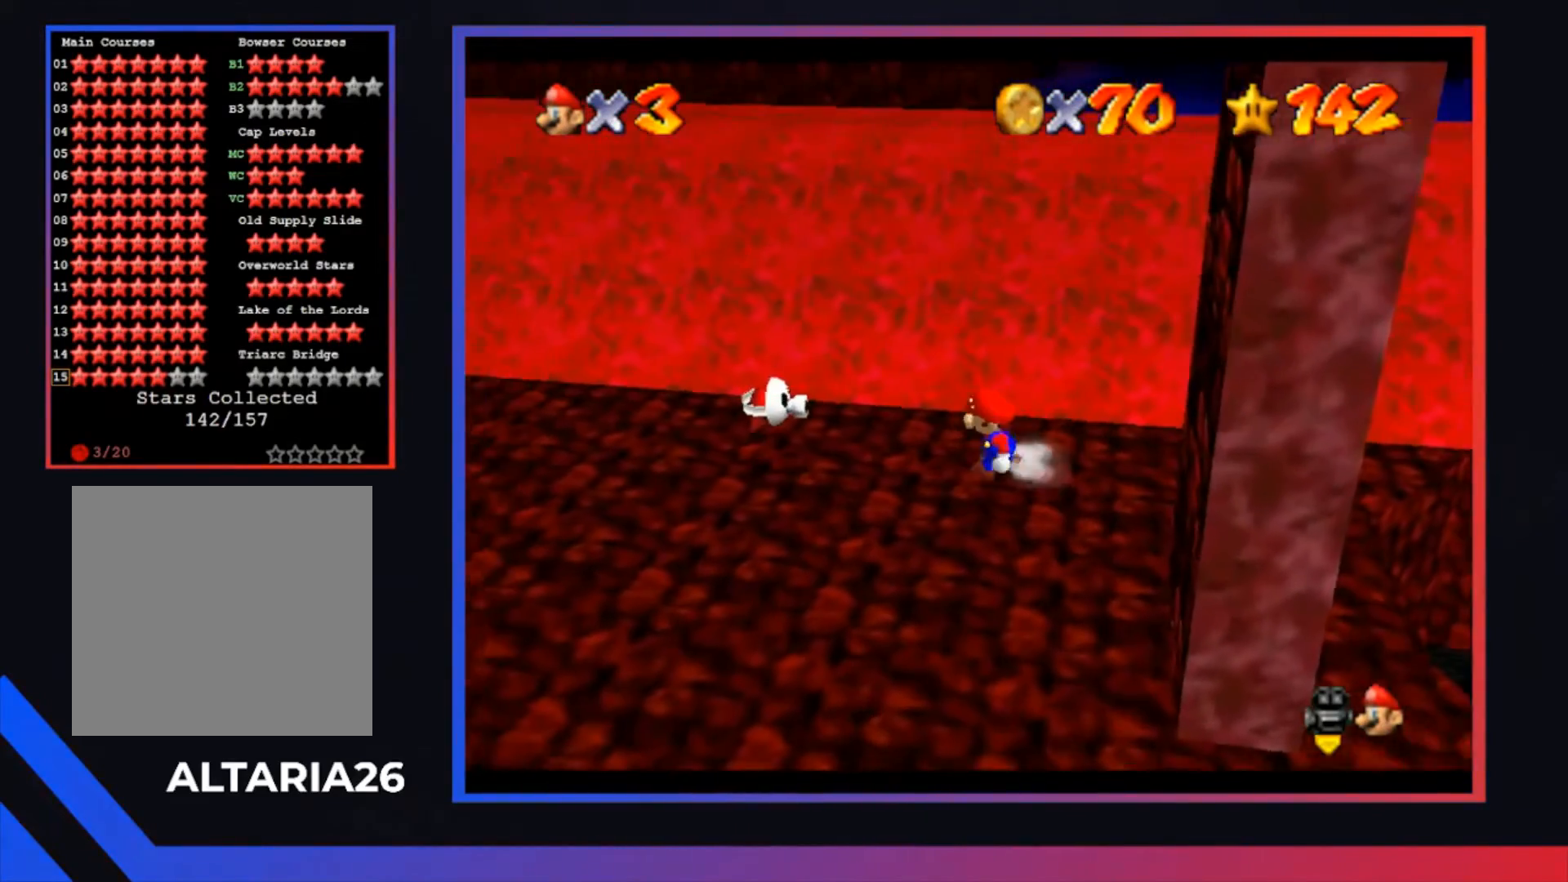
{"buttons": [], "left_stick": "down", "right_stick": "center", "events": [[167, "A", "down"], [267, "left_stick", "center"], [300, "A", "up"], [433, "left_stick", "down"]]}
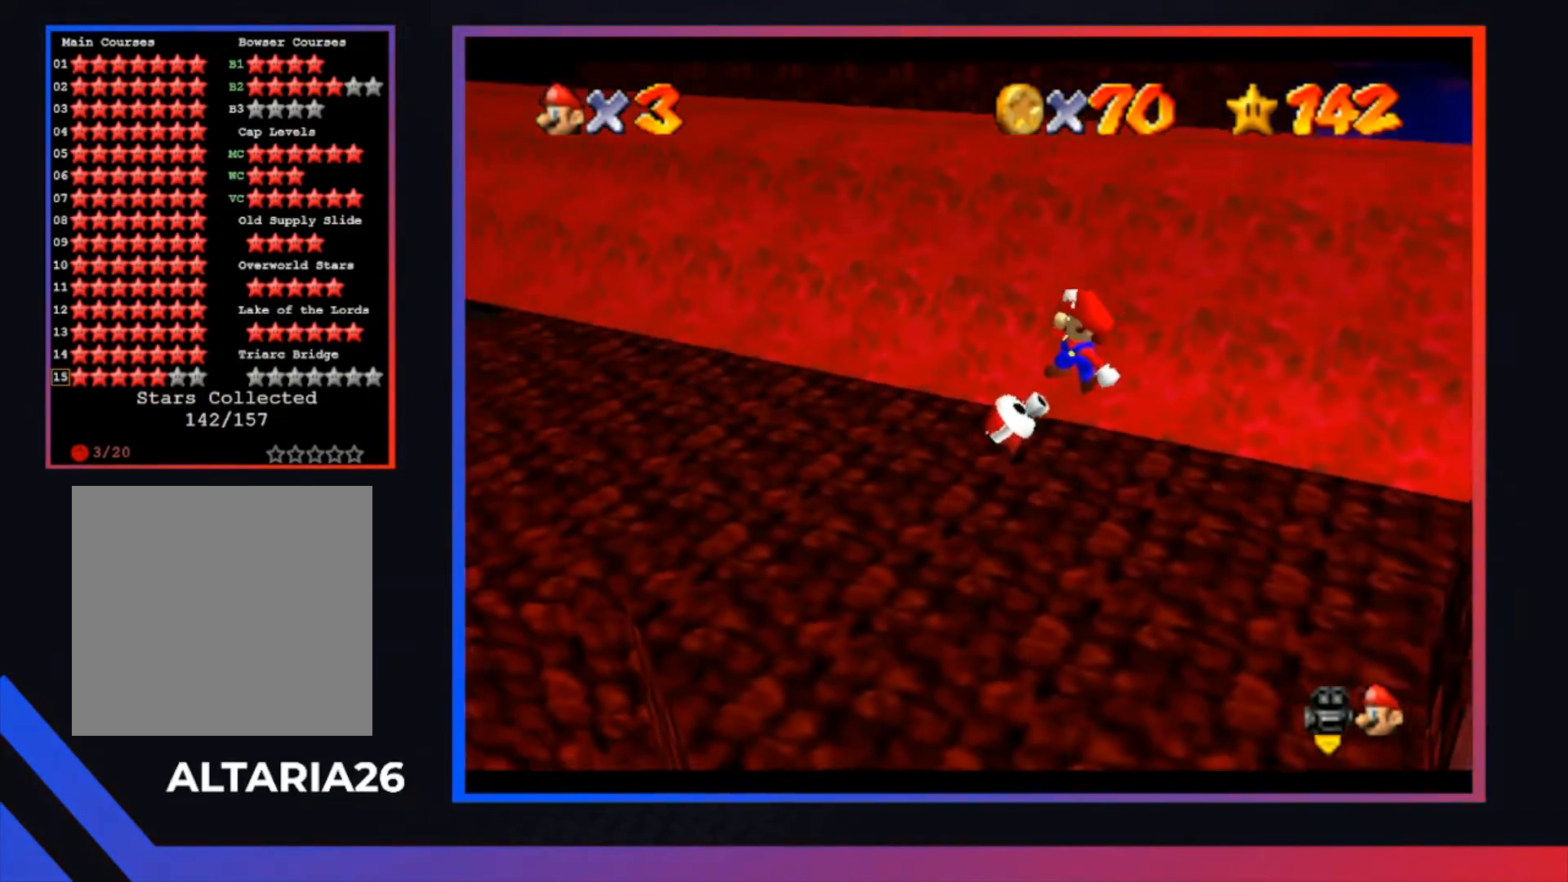
{"buttons": ["X"], "left_stick": "center", "right_stick": "center", "events": [[300, "left_stick", "center"], [433, "X", "down"]]}
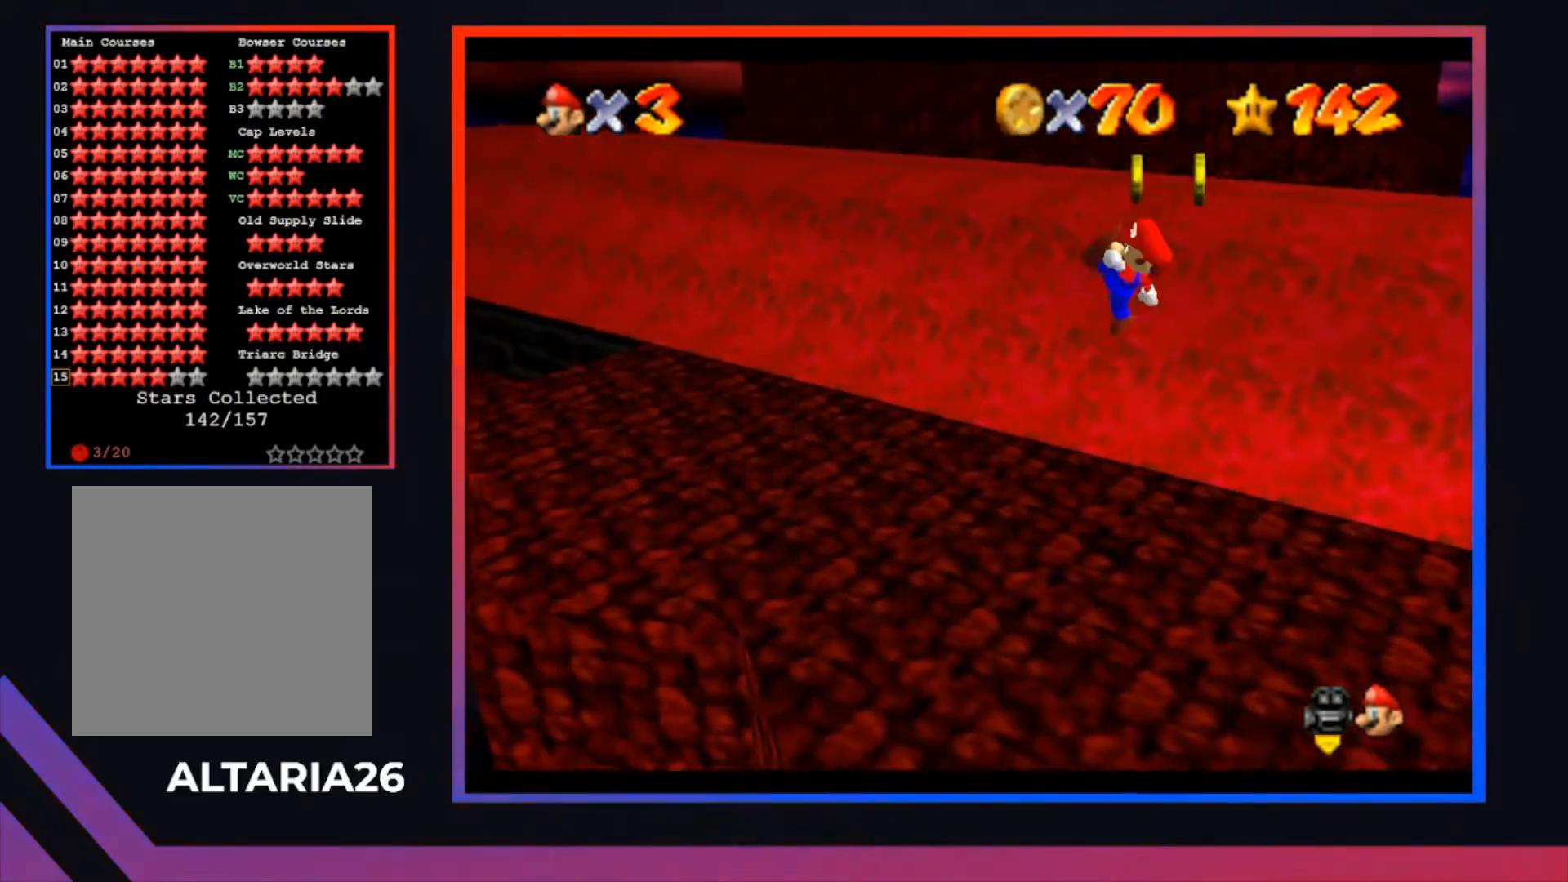
{"buttons": [], "left_stick": "center", "right_stick": "center", "events": [[67, "X", "up"], [67, "left_stick", "right"], [433, "left_stick", "center"]]}
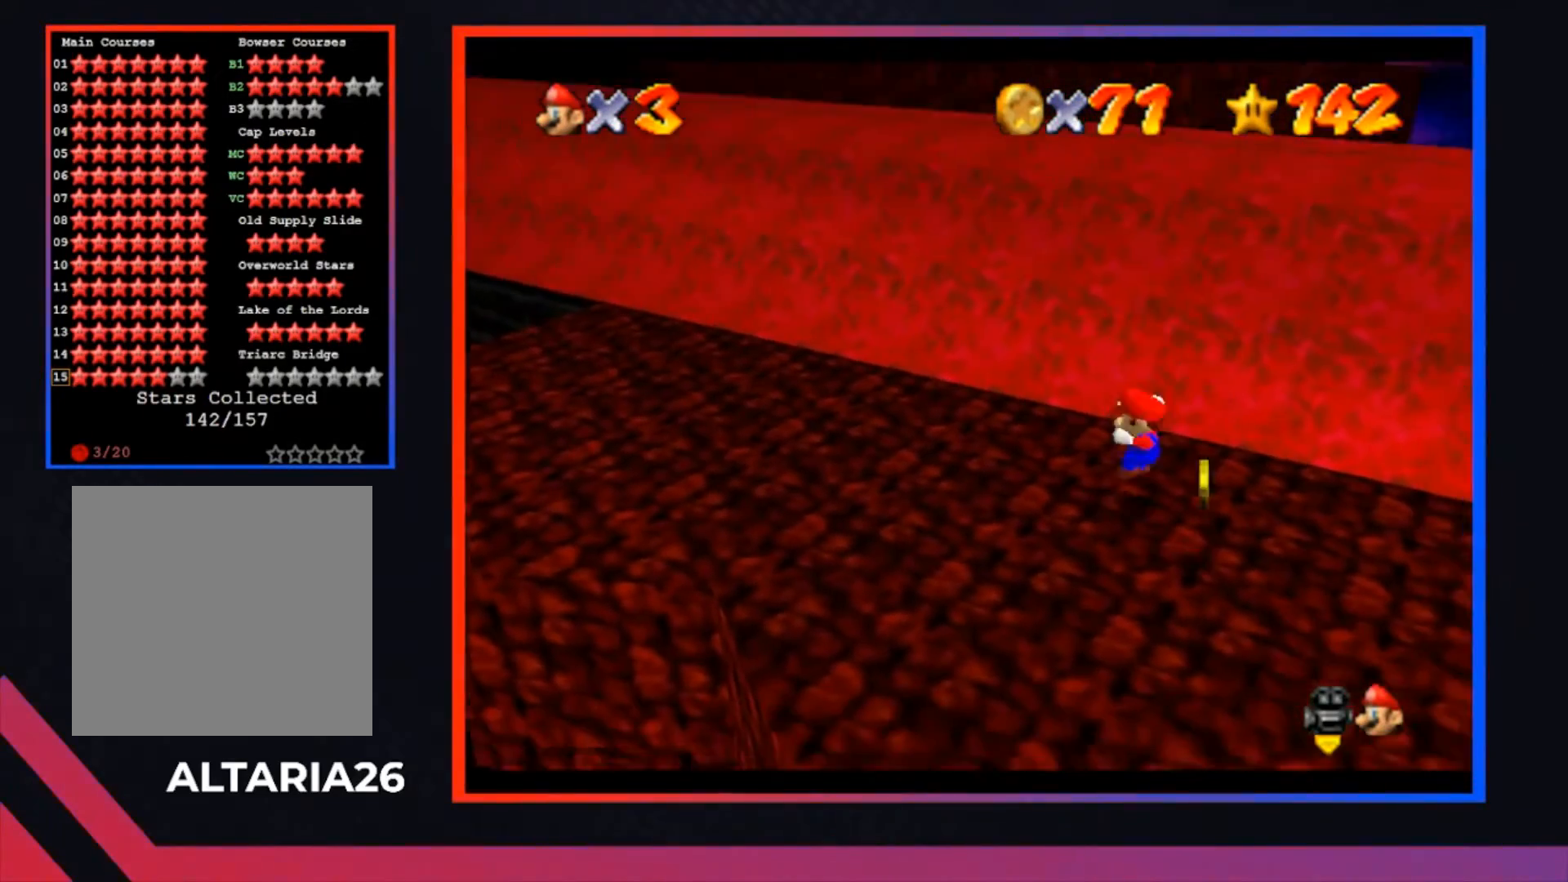
{"buttons": [], "left_stick": "down-right", "right_stick": "center", "events": [[233, "left_stick", "down"], [367, "left_stick", "down-right"]]}
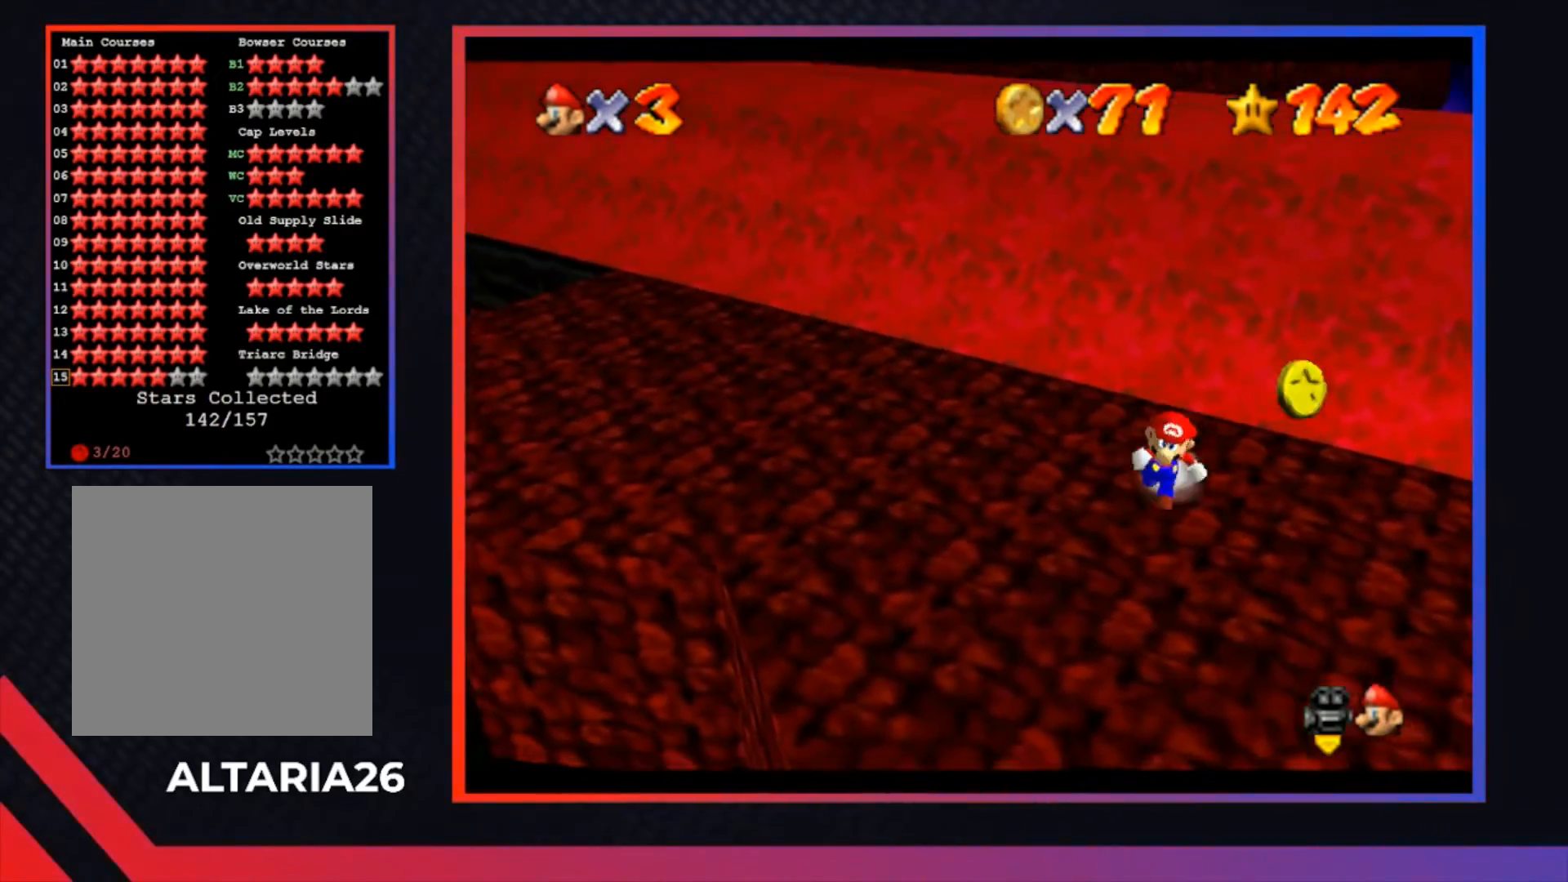
{"buttons": [], "left_stick": "down-right", "right_stick": "center", "events": []}
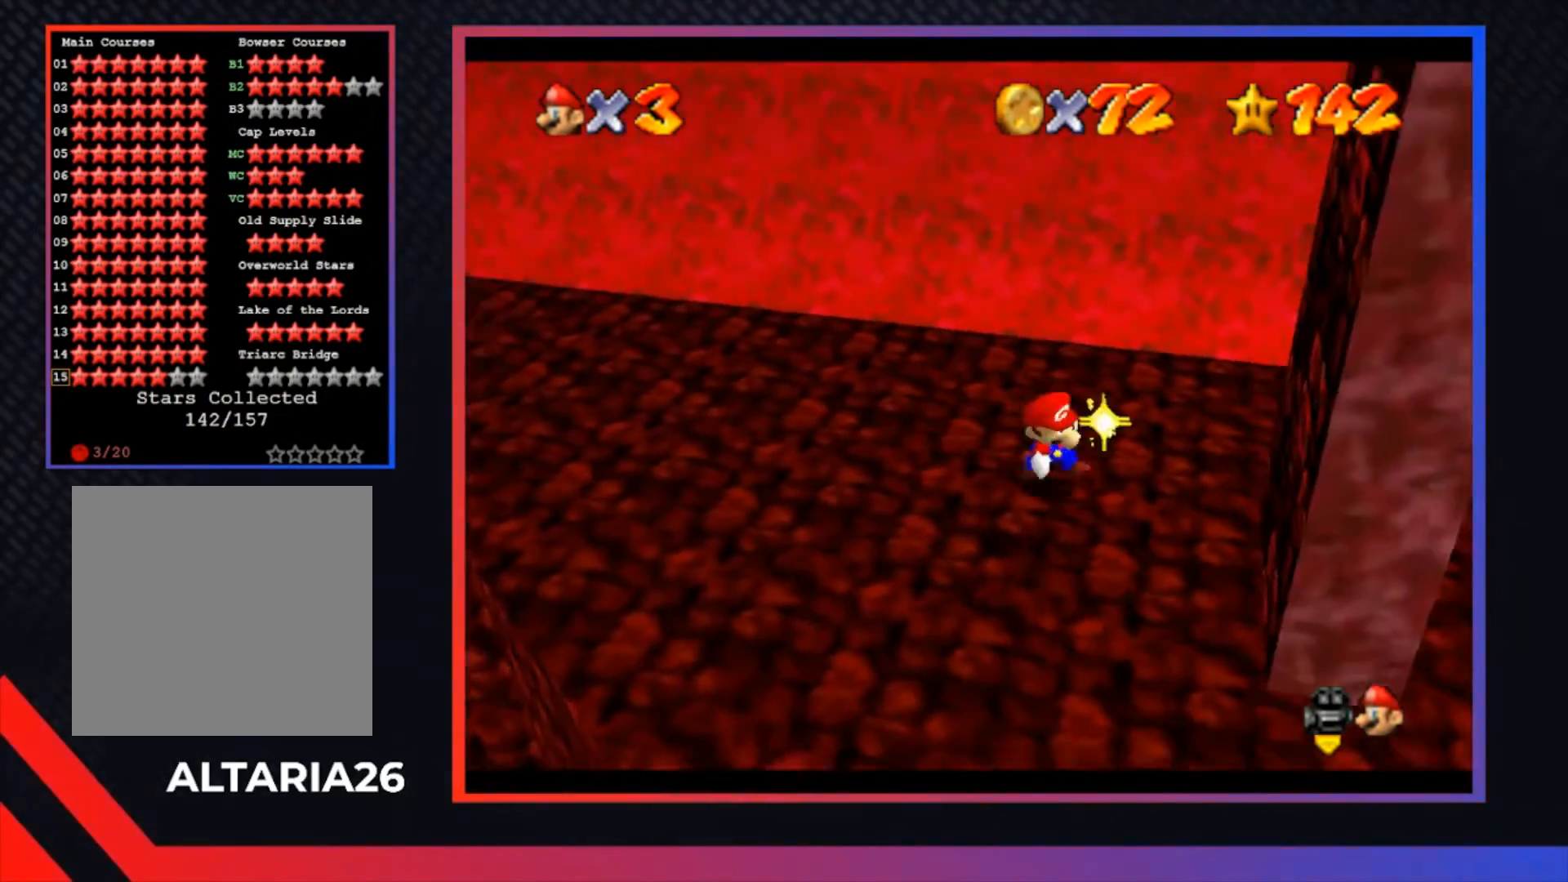
{"buttons": [], "left_stick": "up-left", "right_stick": "center", "events": [[67, "left_stick", "up-left"]]}
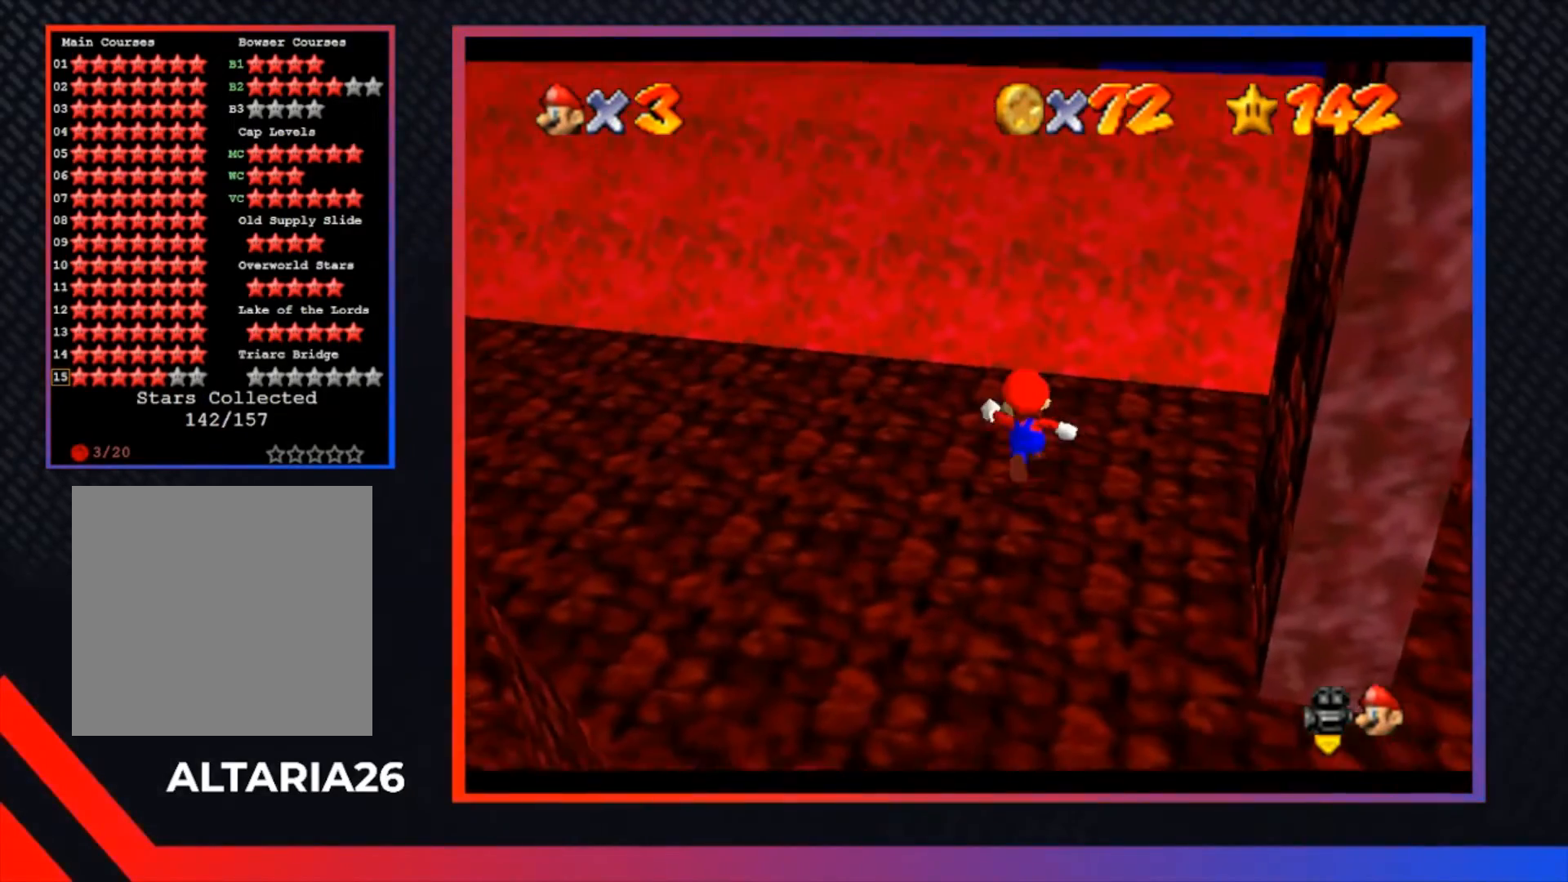
{"buttons": [], "left_stick": "right", "right_stick": "center", "events": [[67, "left_stick", "center"], [467, "left_stick", "right"]]}
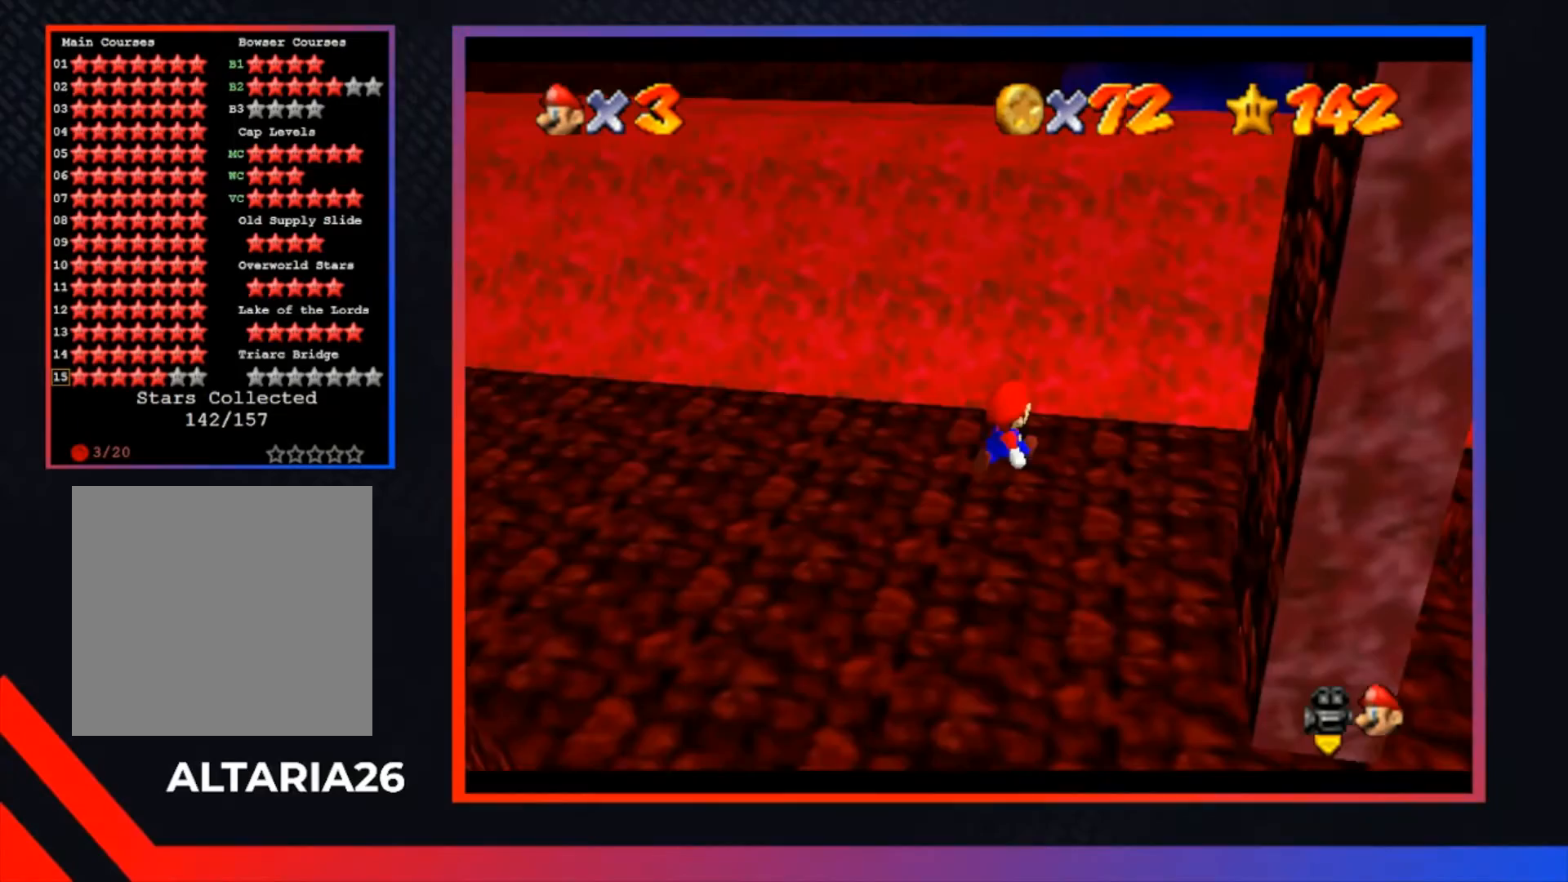
{"buttons": [], "left_stick": "center", "right_stick": "center", "events": [[233, "left_stick", "center"], [333, "Y", "down"], [467, "Y", "up"]]}
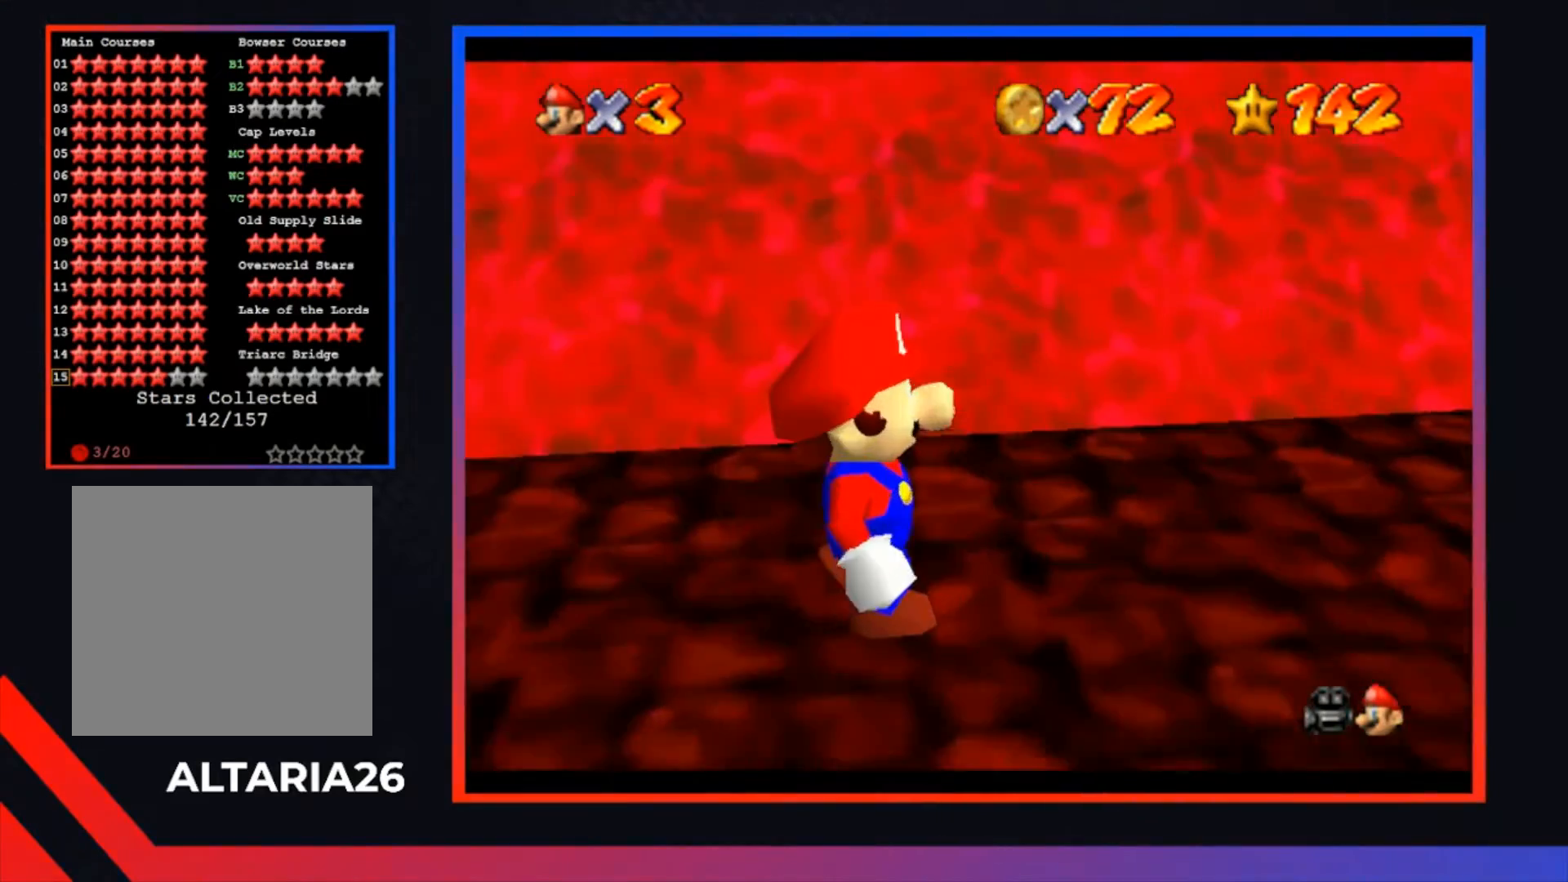
{"buttons": ["B"], "left_stick": "center", "right_stick": "center", "events": [[433, "B", "down"]]}
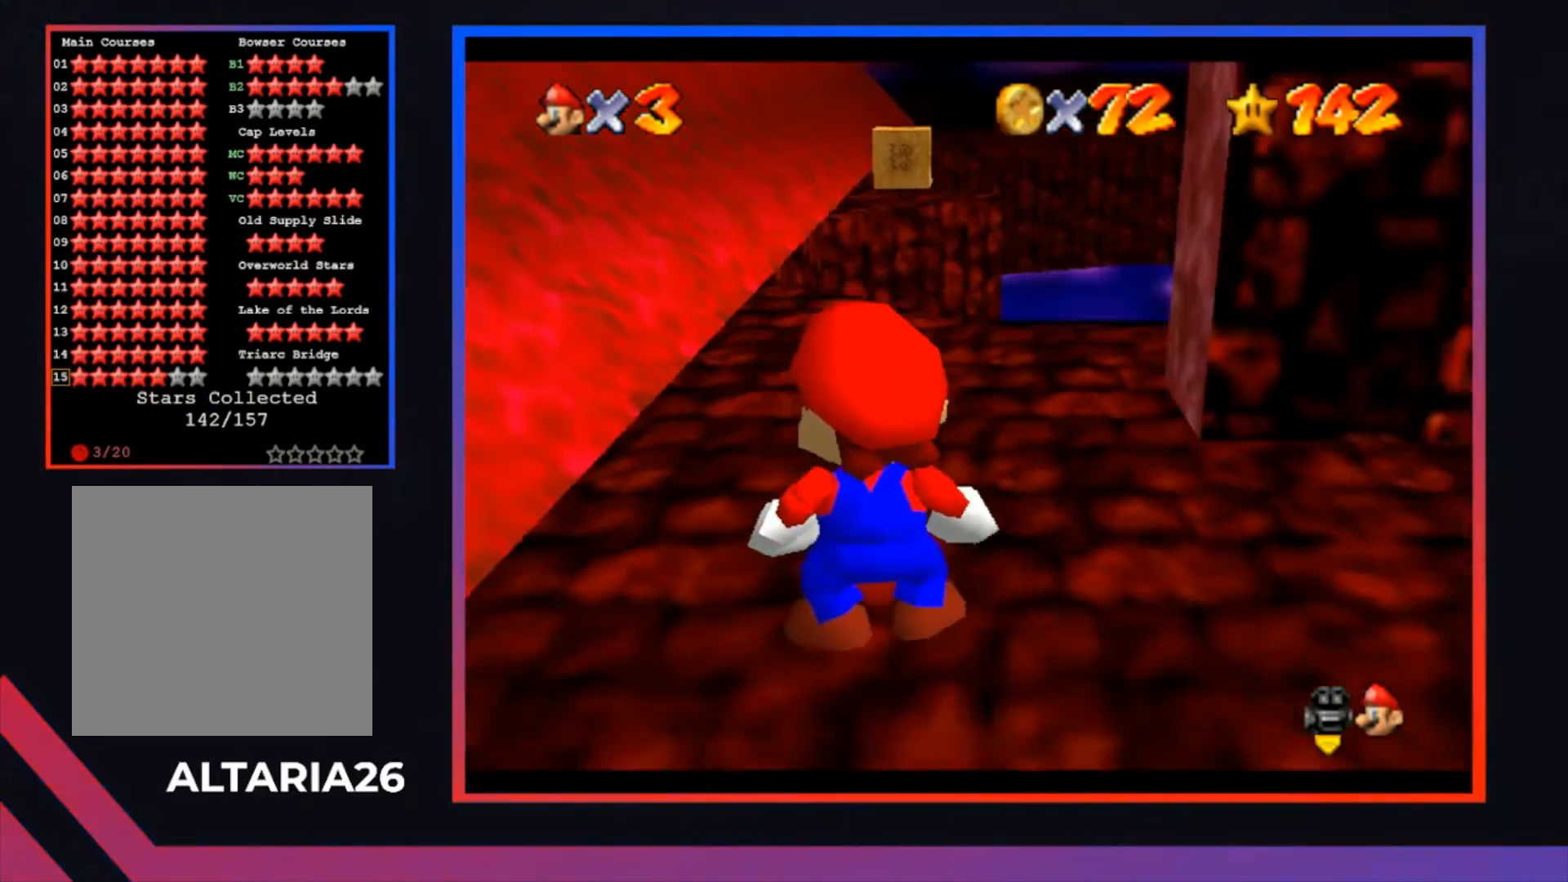
{"buttons": [], "left_stick": "center", "right_stick": "center", "events": [[67, "B", "up"]]}
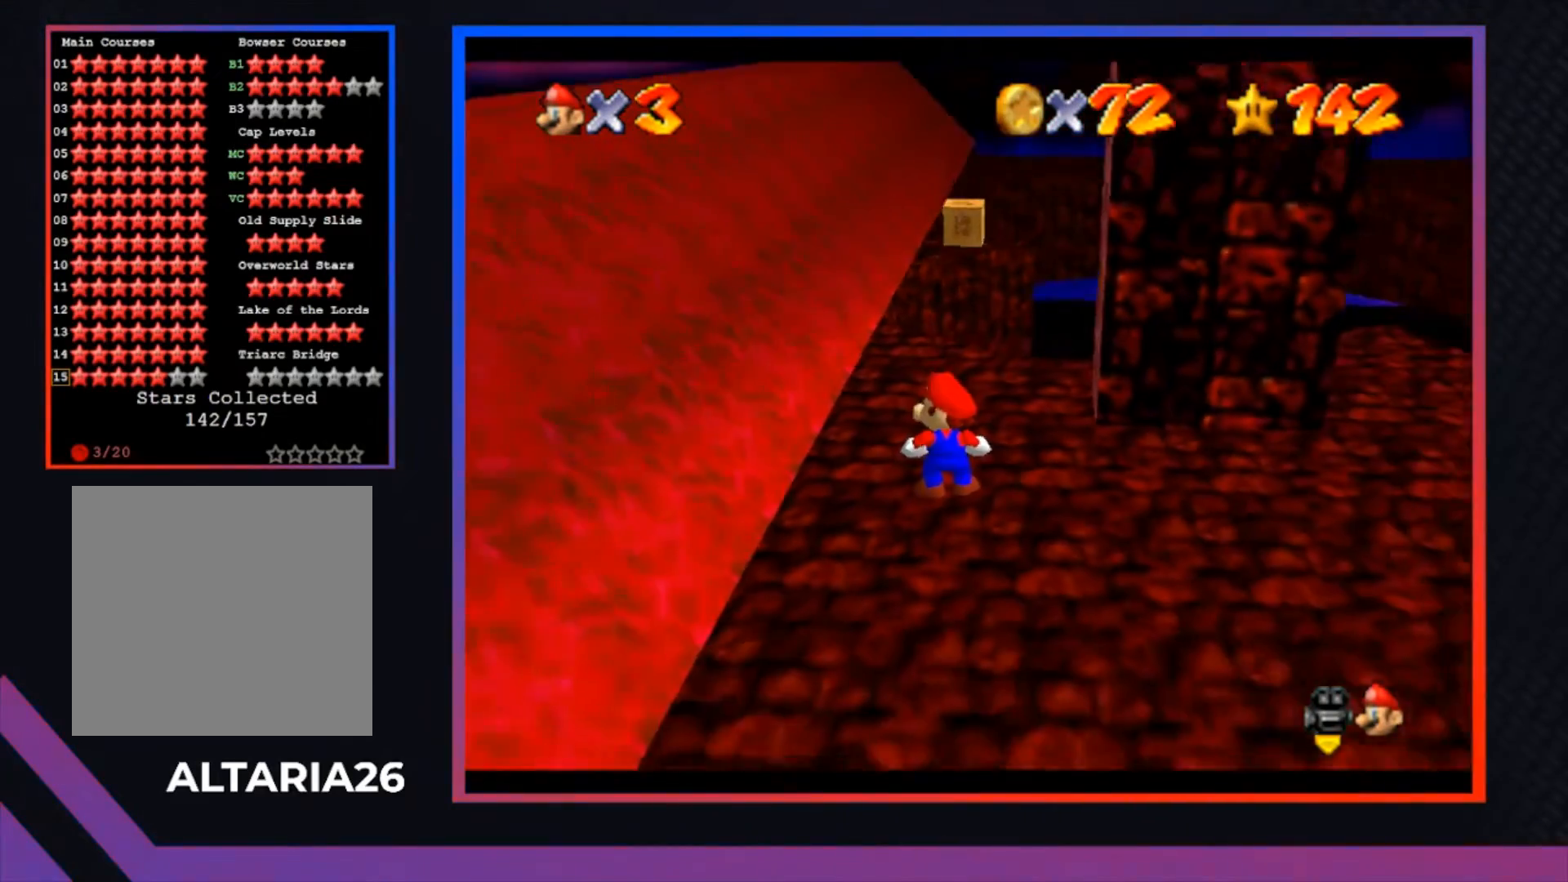
{"buttons": [], "left_stick": "up", "right_stick": "center", "events": [[167, "left_stick", "up-right"], [367, "left_stick", "up"]]}
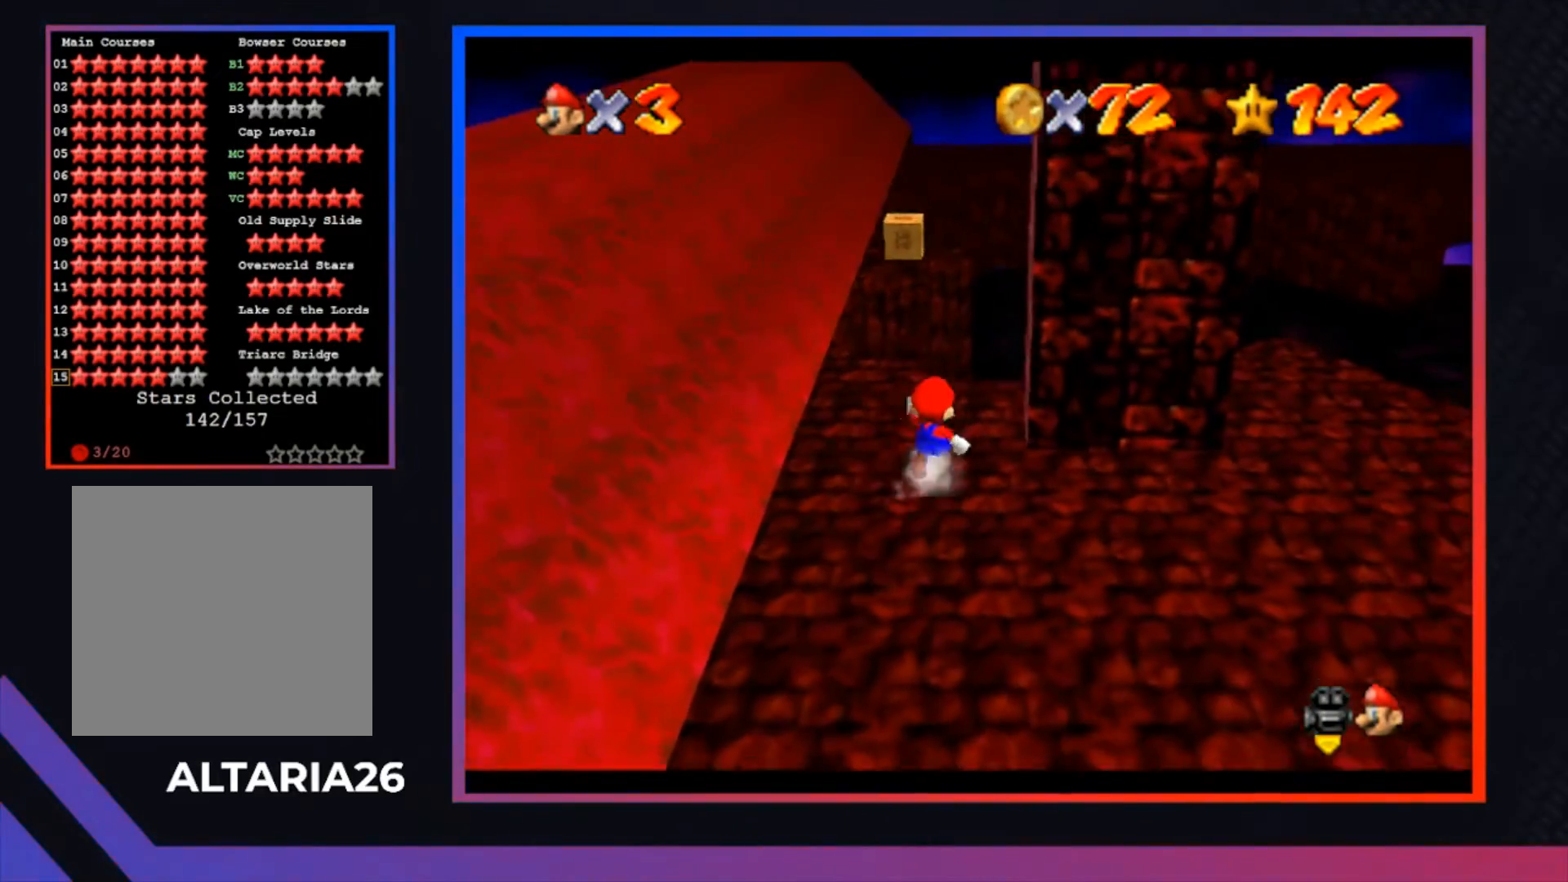
{"buttons": ["A"], "left_stick": "up", "right_stick": "center", "events": [[233, "L2", "down"], [300, "A", "down"], [500, "L2", "up"]]}
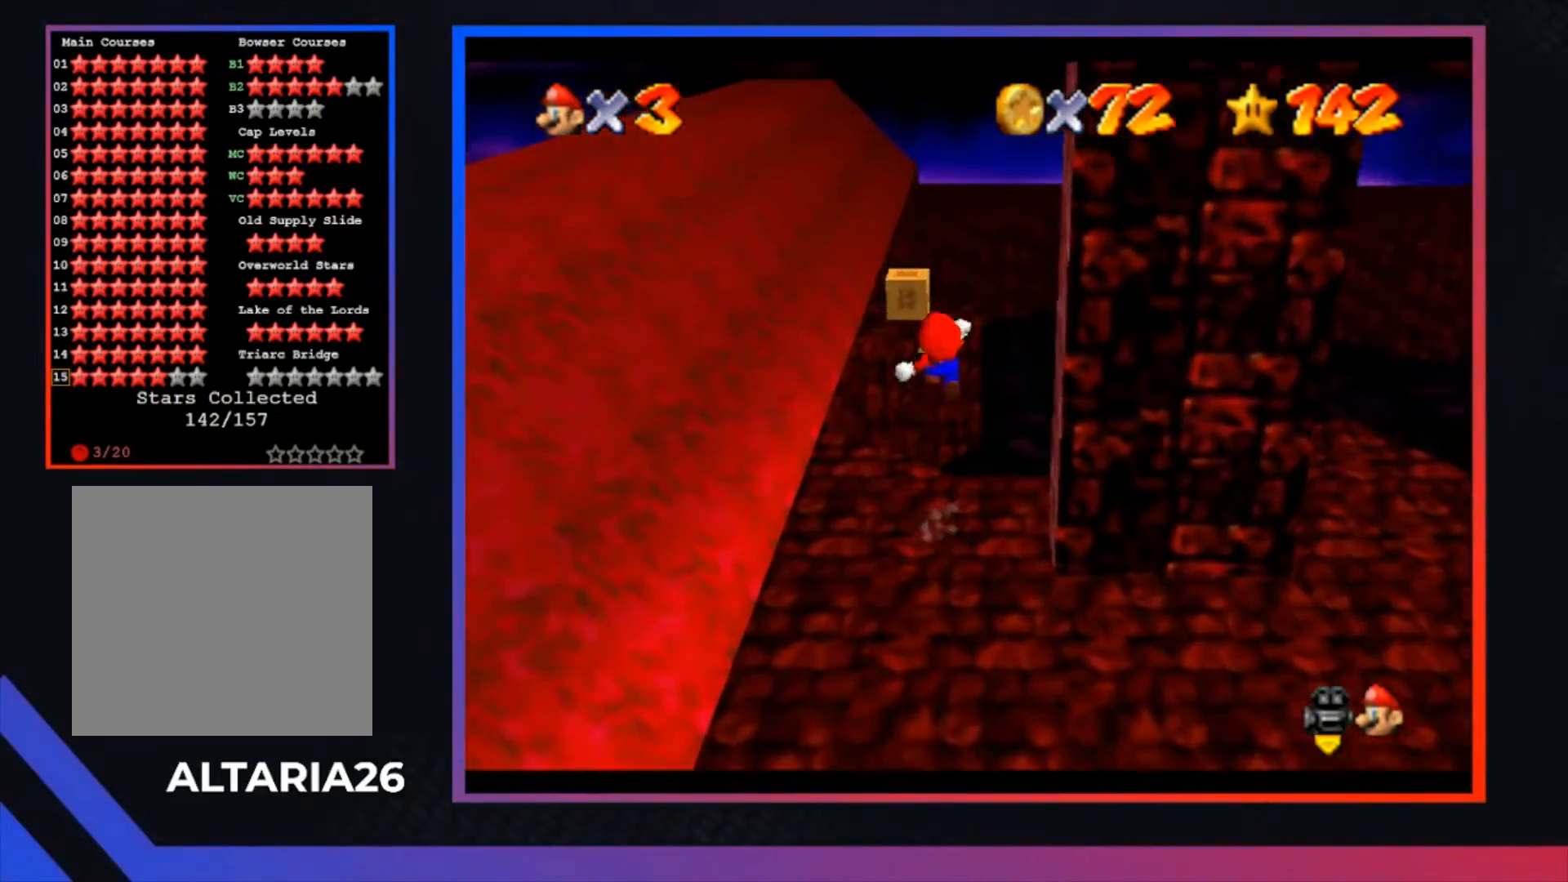
{"buttons": [], "left_stick": "center", "right_stick": "center", "events": [[33, "A", "up"], [133, "left_stick", "center"]]}
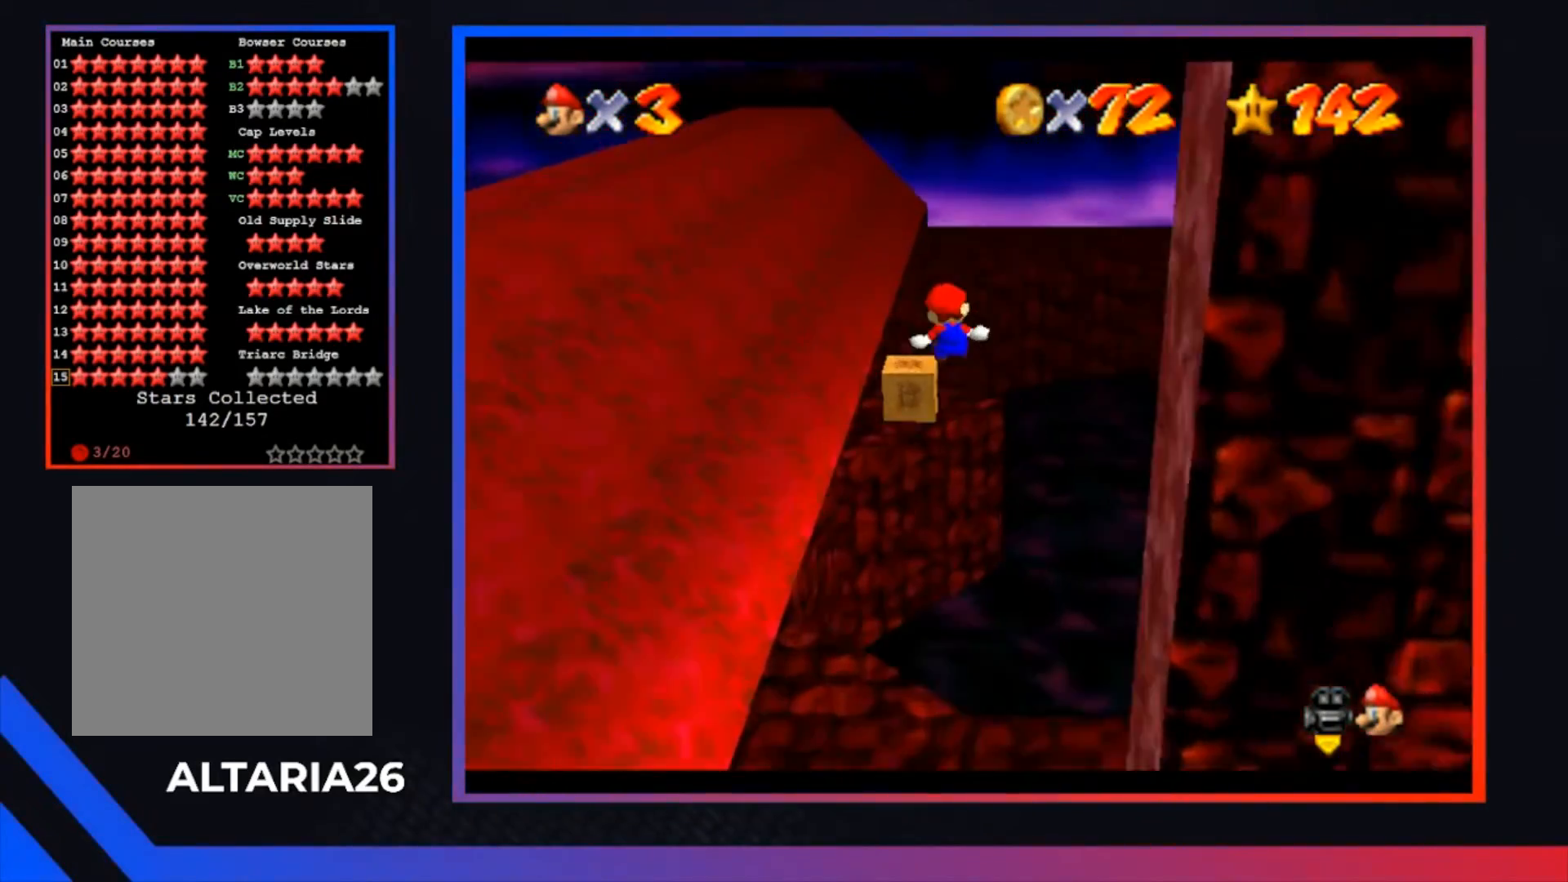
{"buttons": [], "left_stick": "center", "right_stick": "center", "events": [[133, "left_stick", "down"], [367, "left_stick", "center"]]}
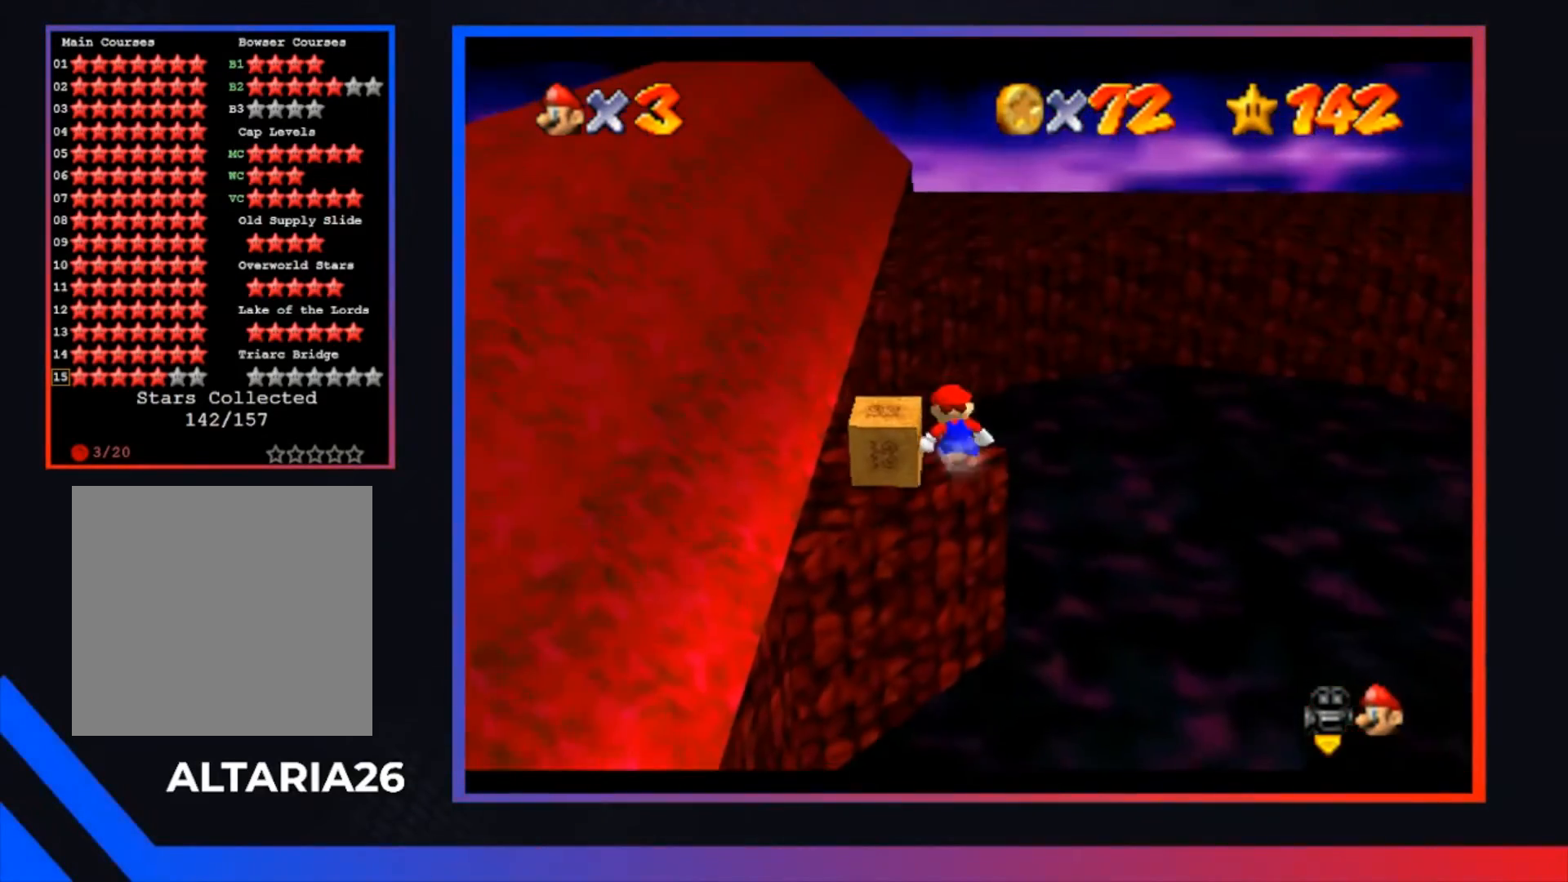
{"buttons": [], "left_stick": "up-left", "right_stick": "center", "events": [[400, "left_stick", "up-left"]]}
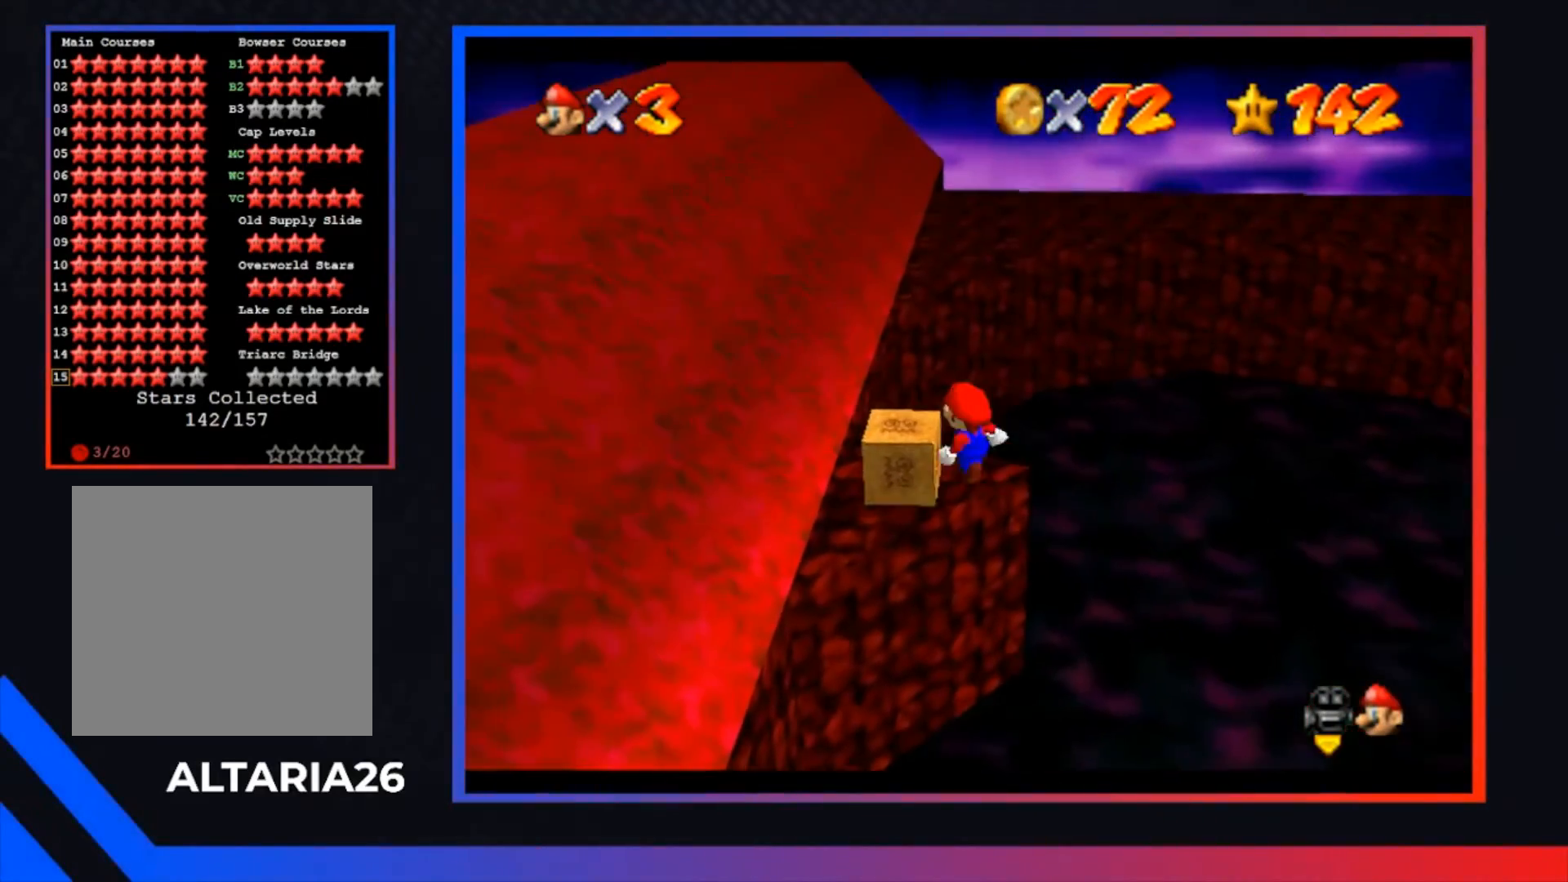
{"buttons": [], "left_stick": "center", "right_stick": "center", "events": [[100, "left_stick", "center"]]}
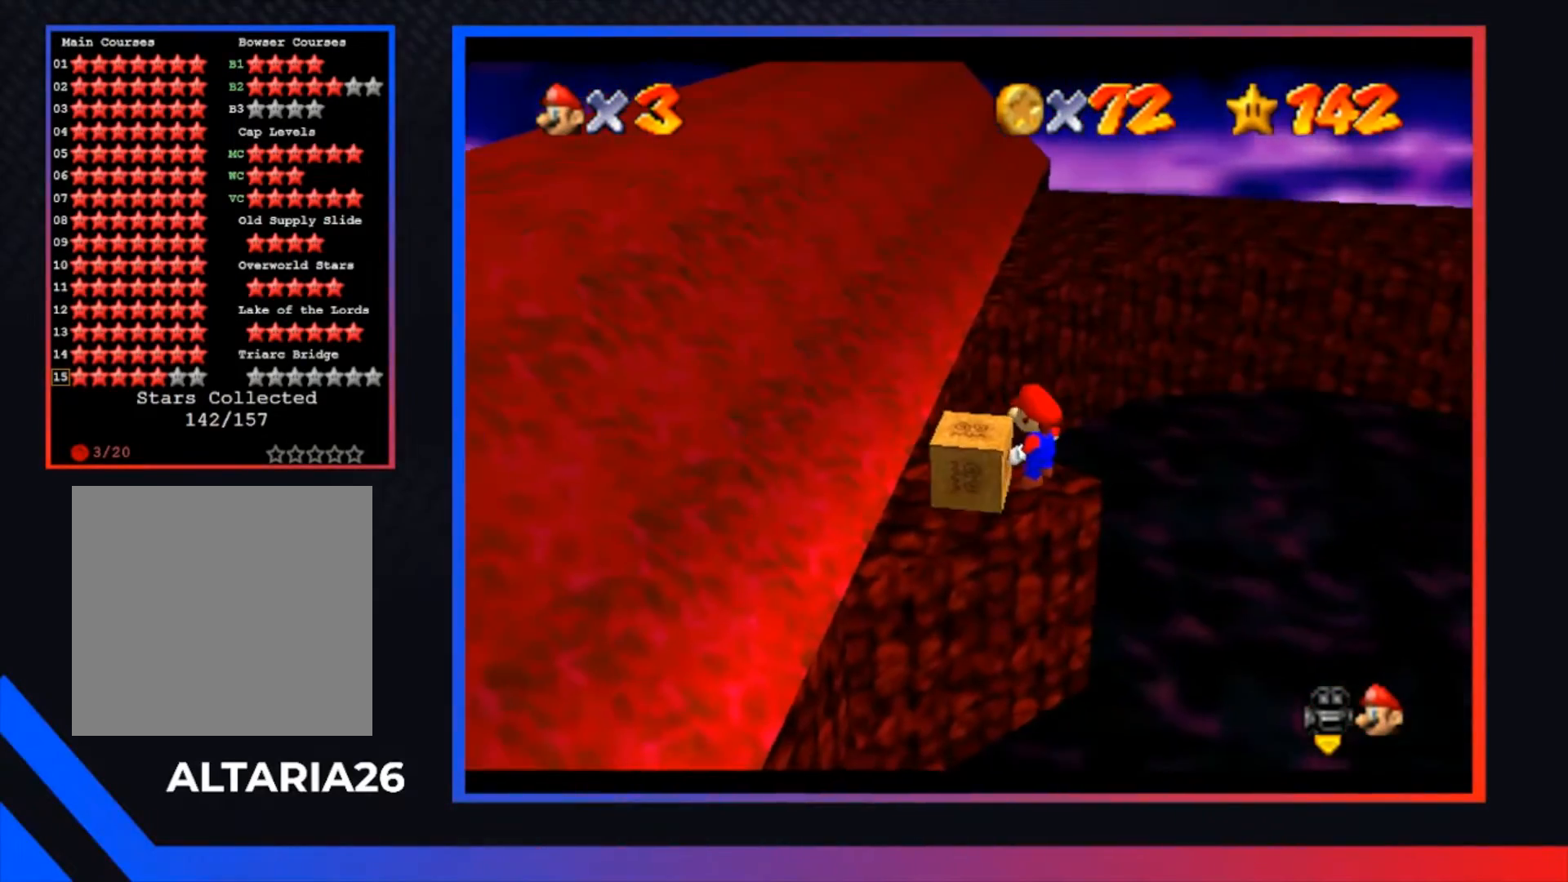
{"buttons": [], "left_stick": "center", "right_stick": "center", "events": []}
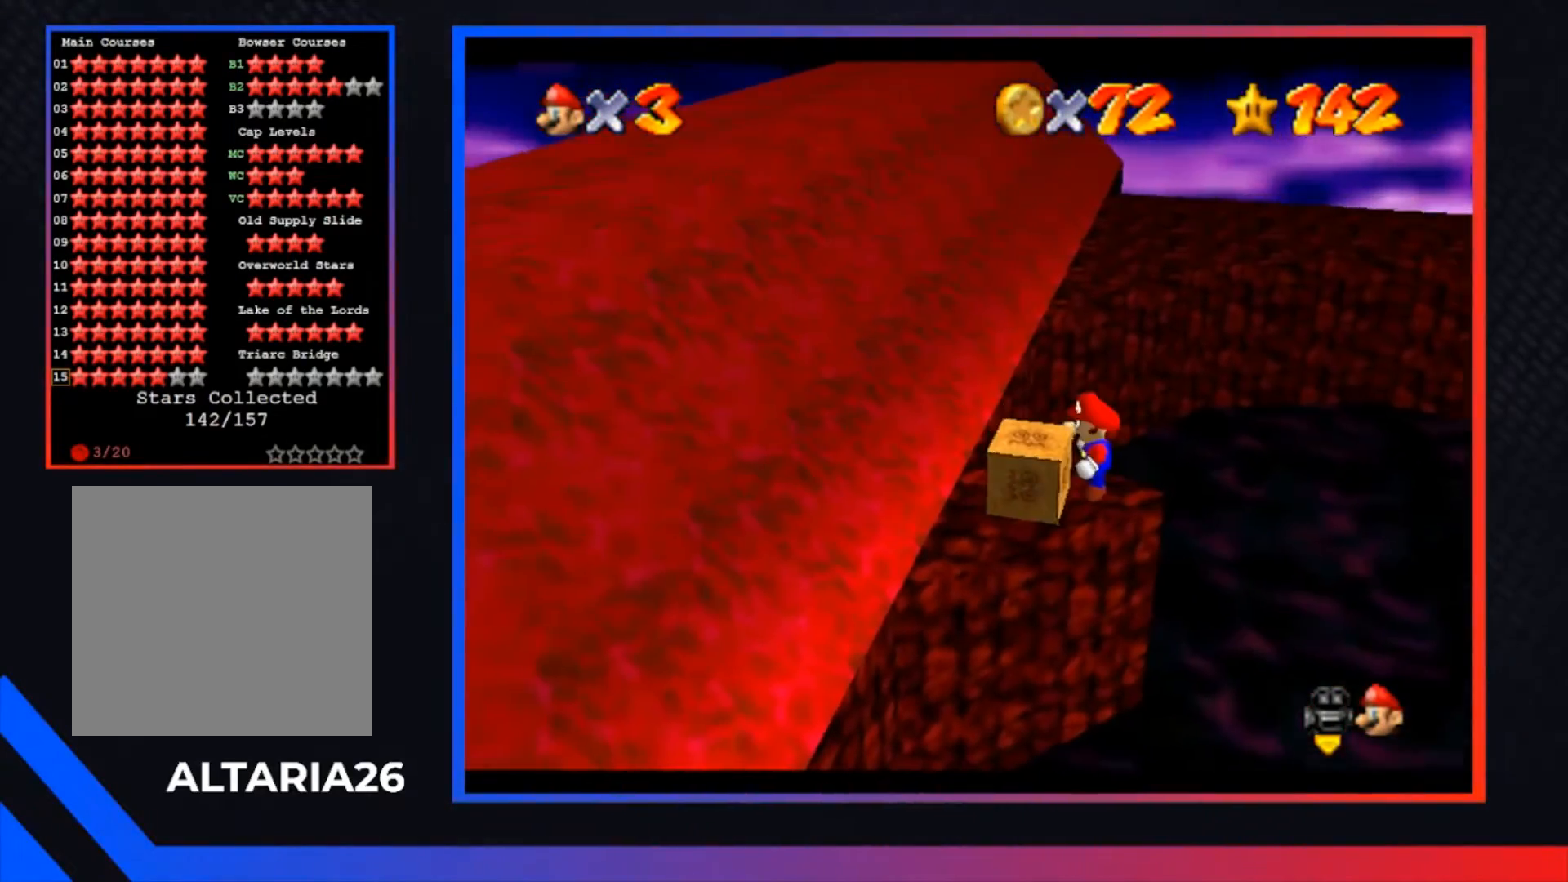
{"buttons": [], "left_stick": "center", "right_stick": "center", "events": [[100, "Y", "down"], [200, "Y", "up"]]}
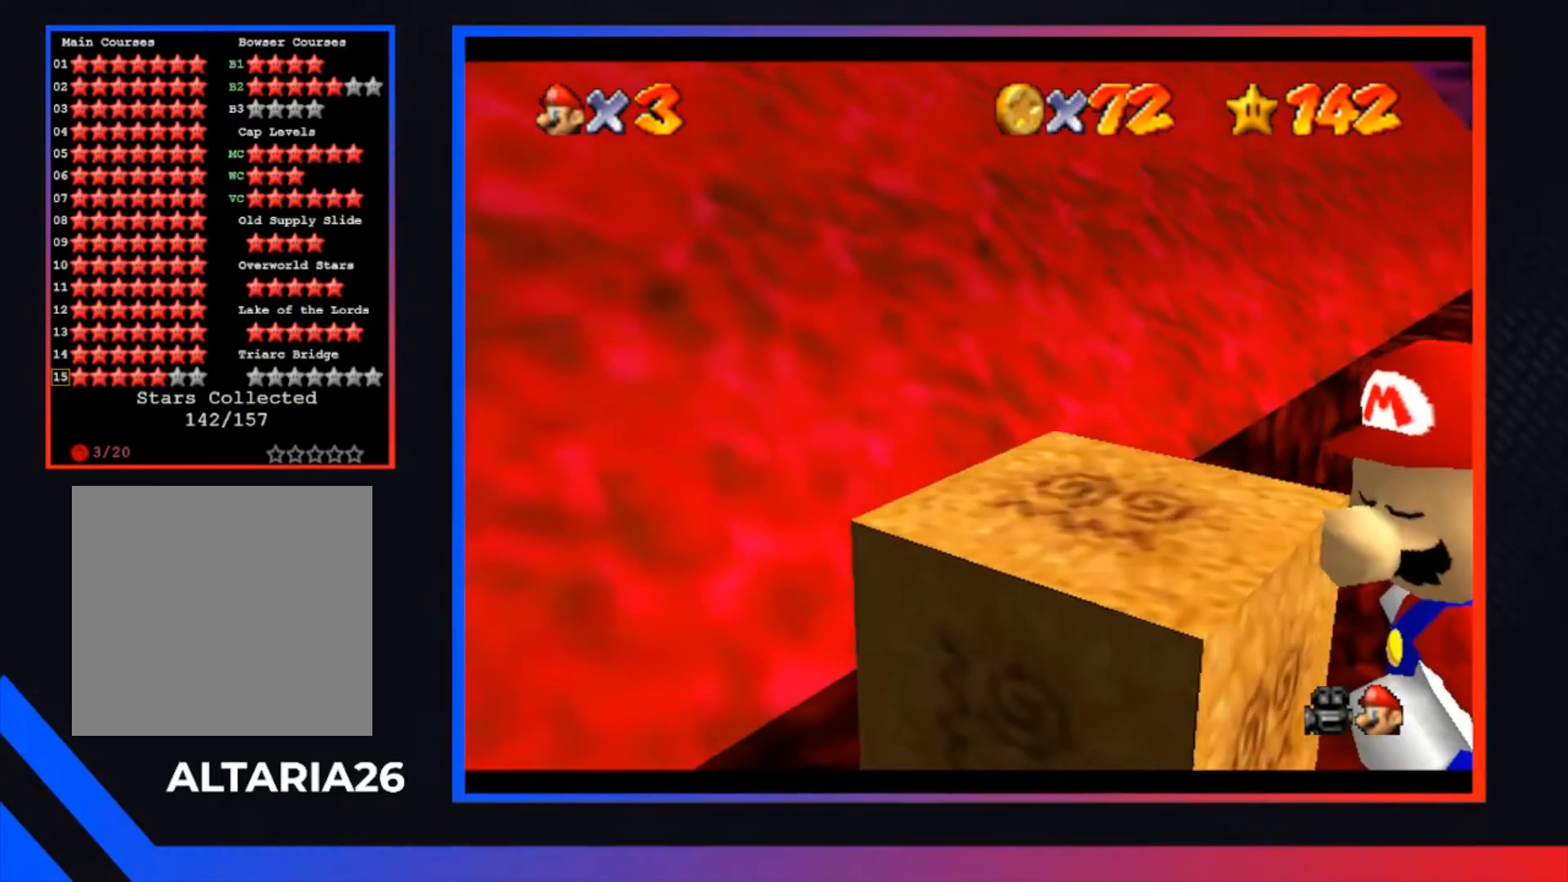
{"buttons": [], "left_stick": "center", "right_stick": "center", "events": []}
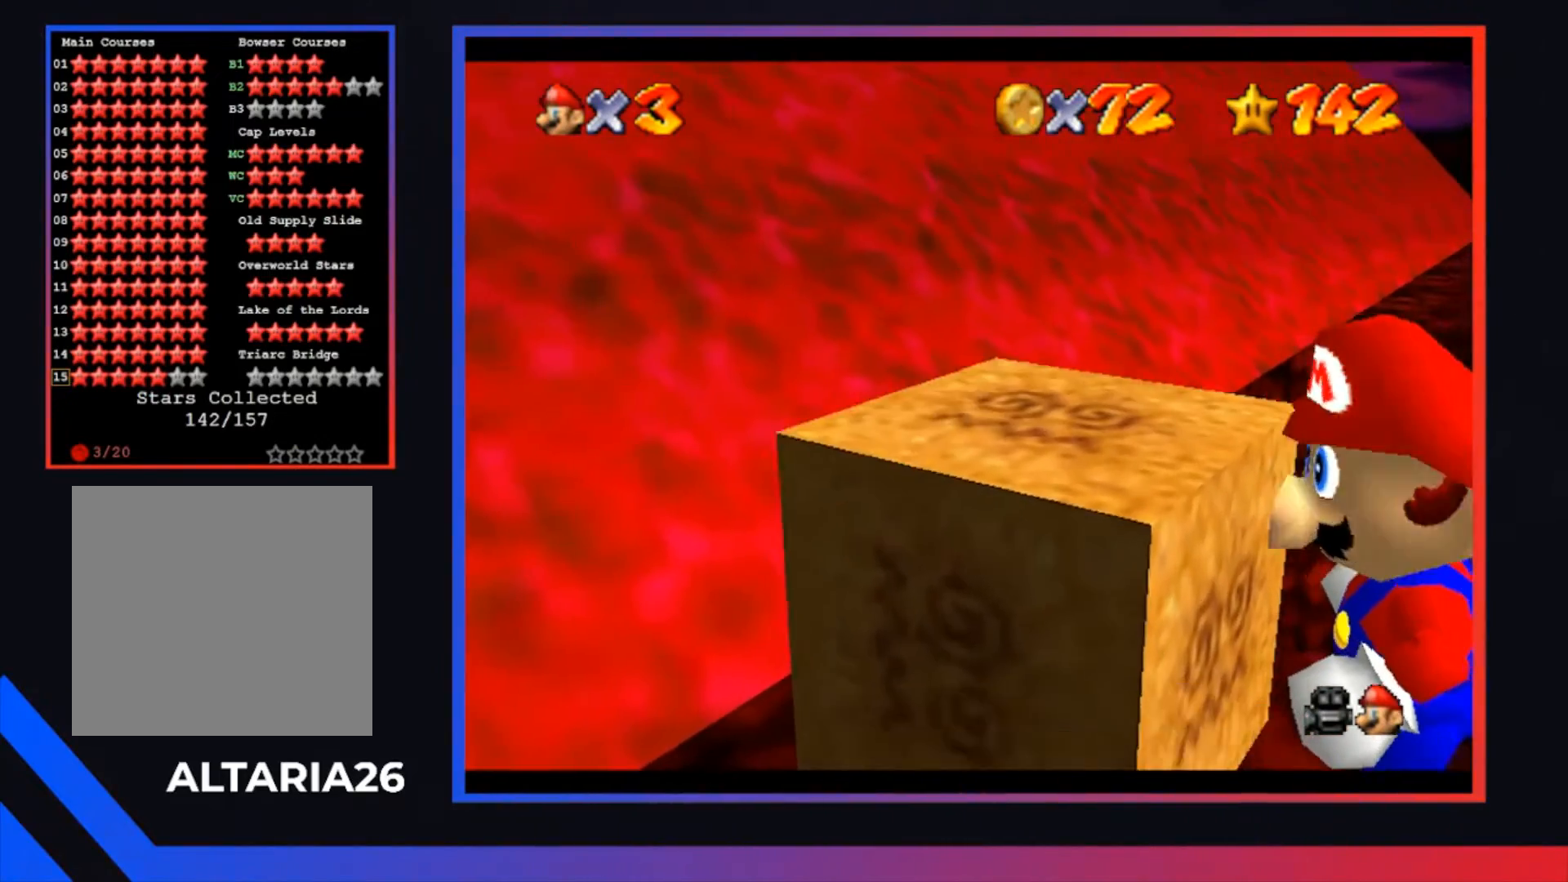
{"buttons": [], "left_stick": "up-left", "right_stick": "center", "events": [[200, "A", "down"], [300, "A", "up"], [433, "left_stick", "up-left"]]}
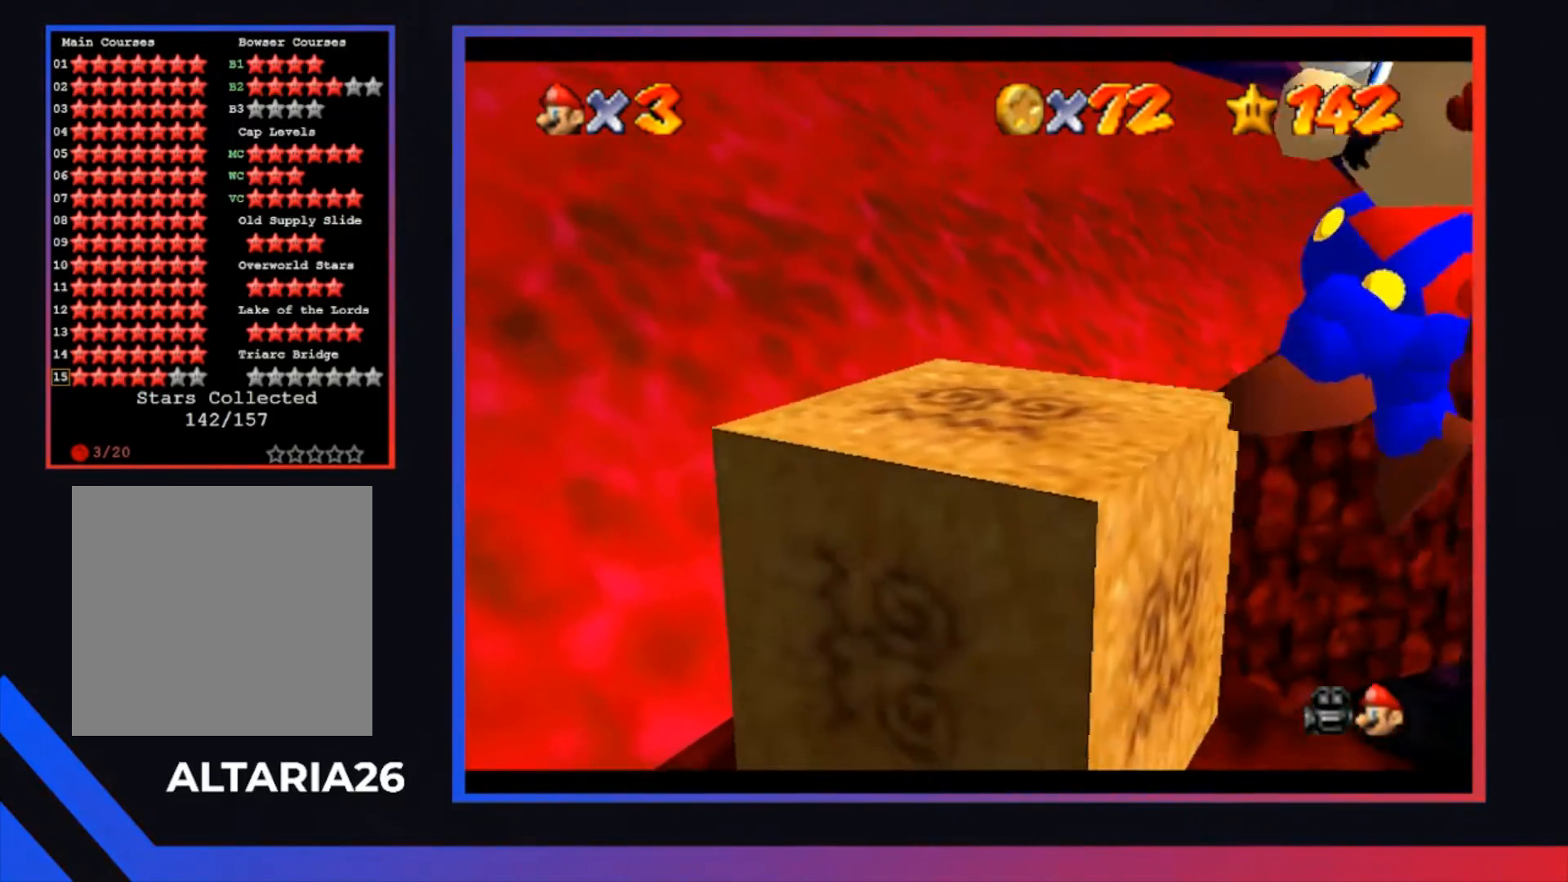
{"buttons": [], "left_stick": "center", "right_stick": "center", "events": [[67, "left_stick", "center"]]}
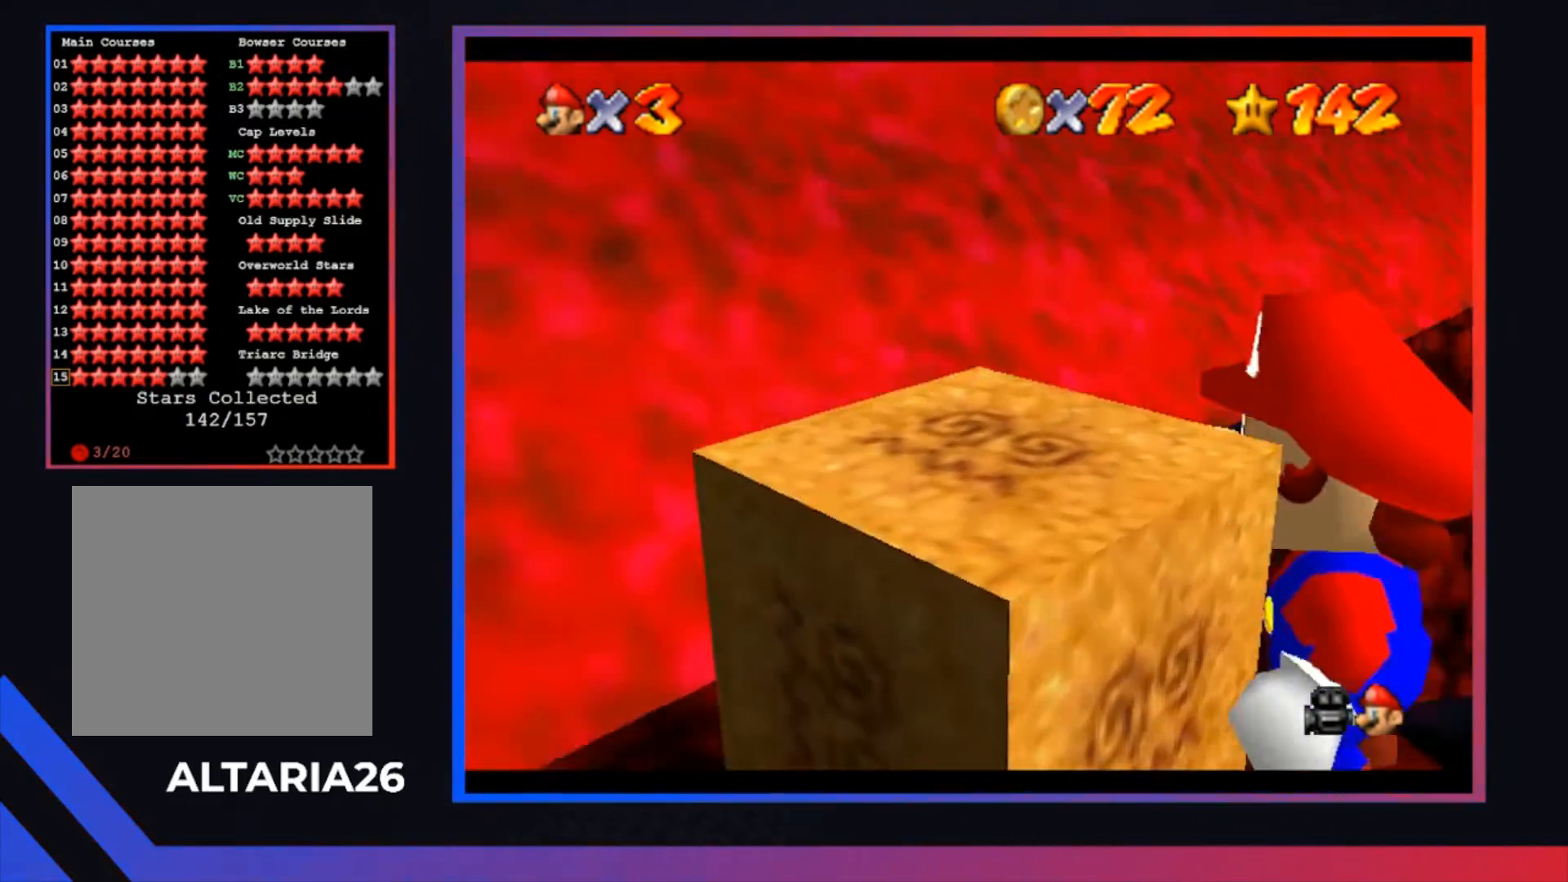
{"buttons": ["B"], "left_stick": "center", "right_stick": "center", "events": [[500, "B", "down"]]}